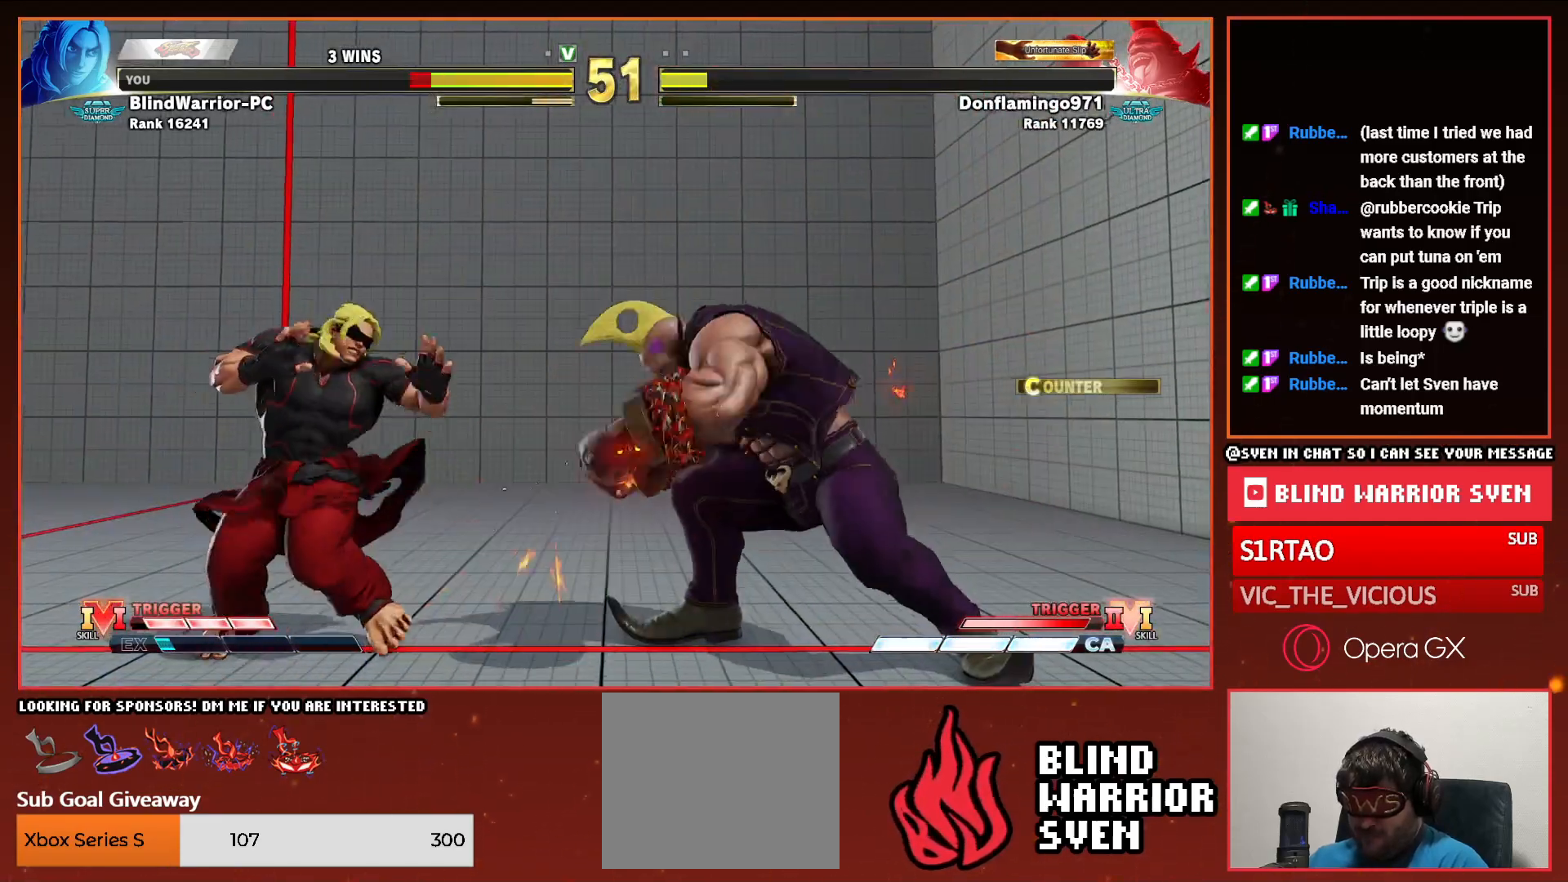
Gameplay with a controller (PlayStation layout); each line is a JSON object with the inputs held at the frame after it. "events" lists button and stick changes between this image and that frame as [ms after this image, input, new state], when the widget could be followed in between. Not read: left_stick right_stick.
{"buttons": ["DPAD_UP", "DPAD_LEFT"], "events": []}
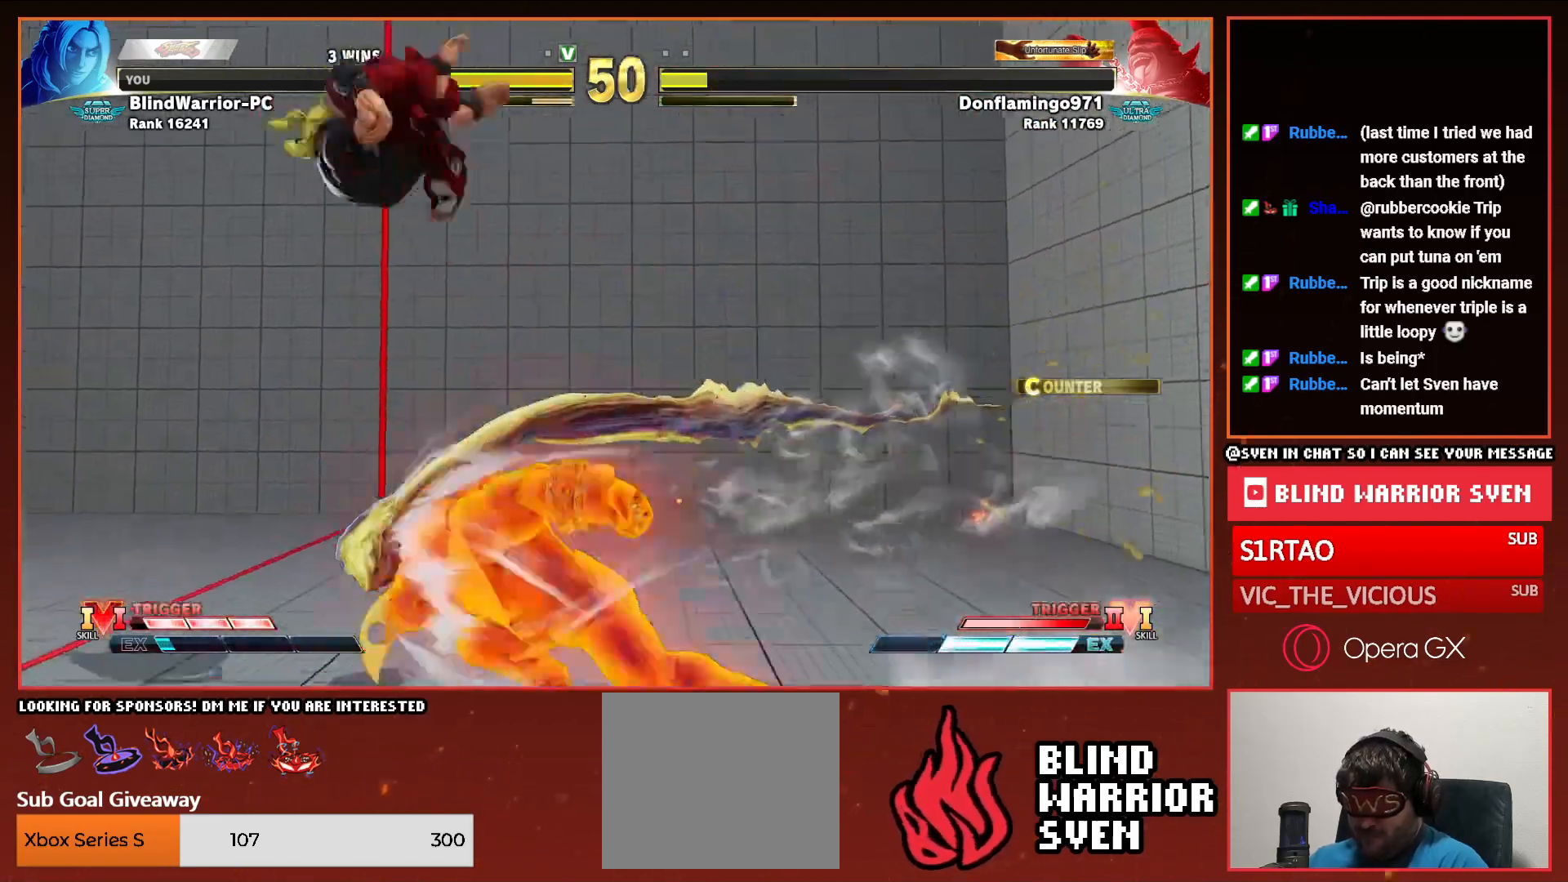
{"buttons": ["DPAD_DOWN", "DPAD_LEFT"], "events": [[33, "DPAD_UP", "up"], [250, "DPAD_DOWN", "down"]]}
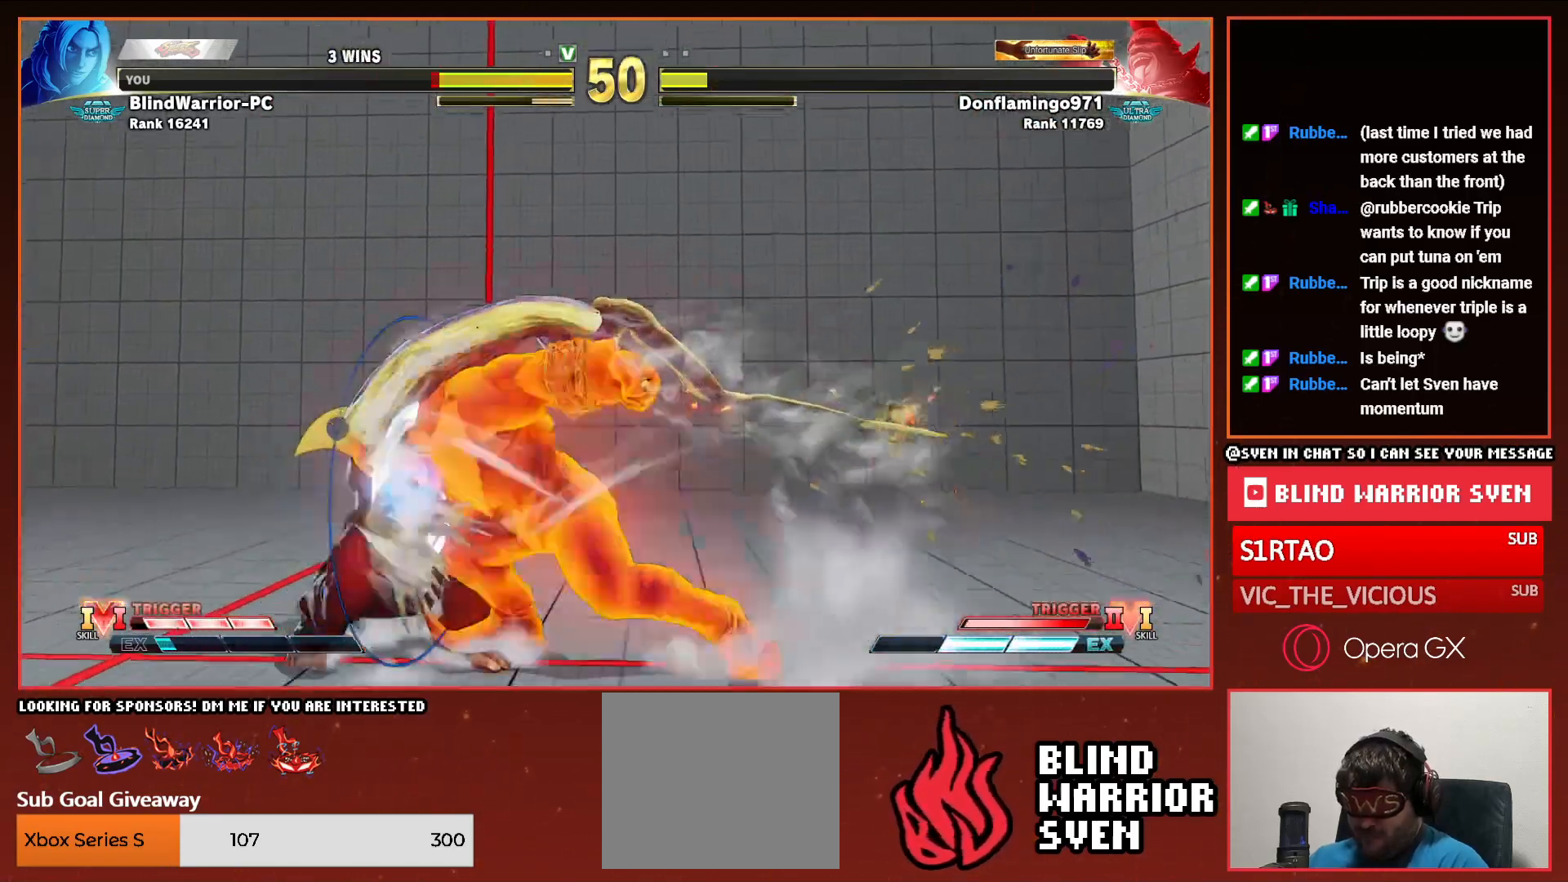
{"buttons": ["DPAD_DOWN", "DPAD_LEFT"], "events": []}
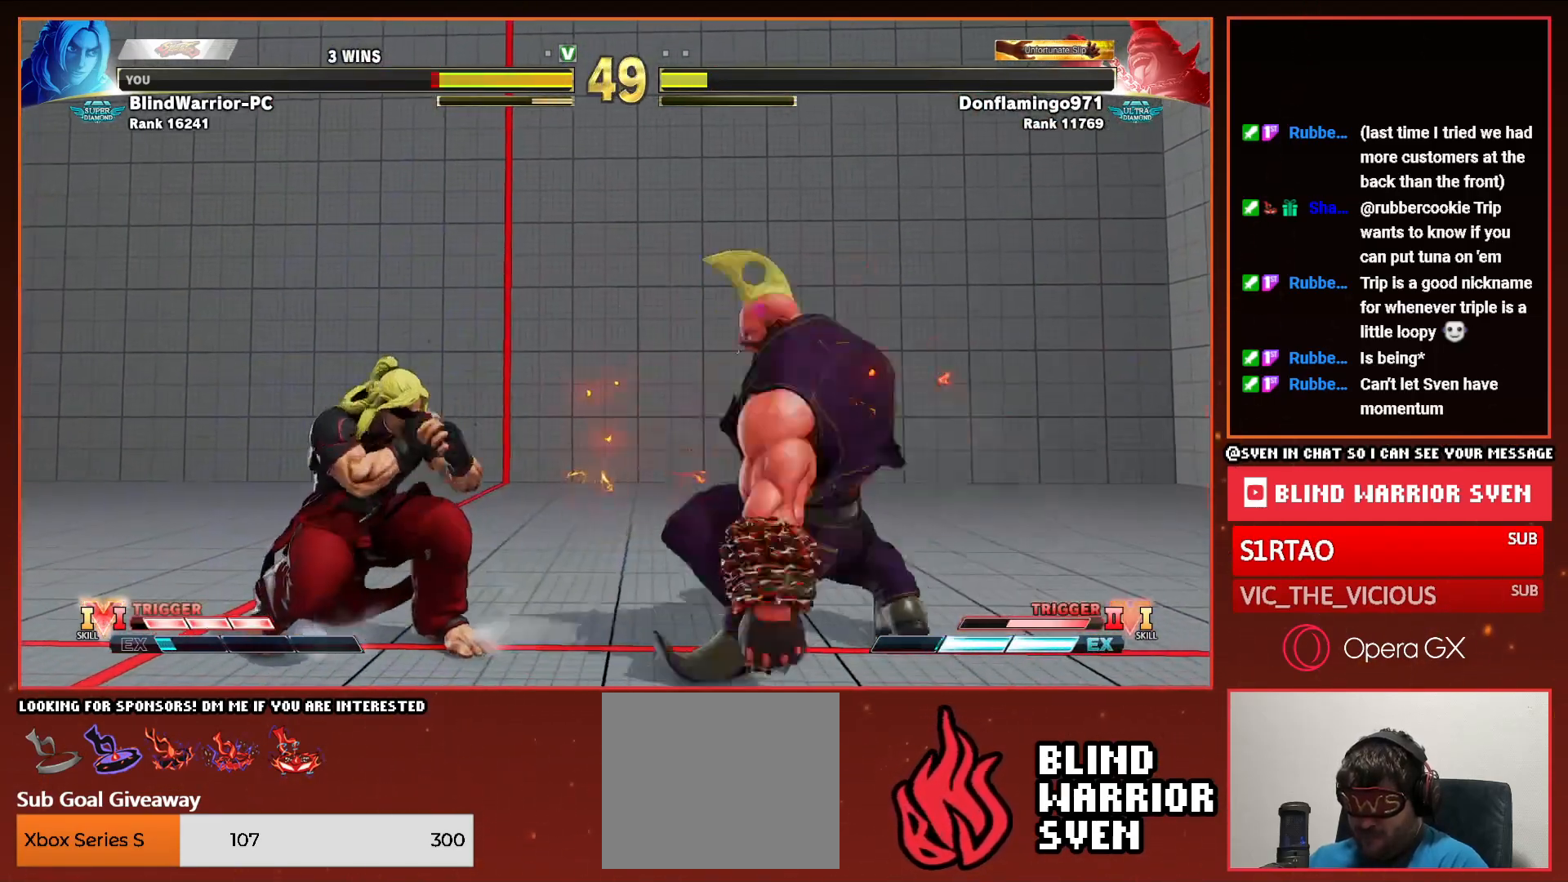
{"buttons": ["DPAD_DOWN", "DPAD_LEFT"], "events": []}
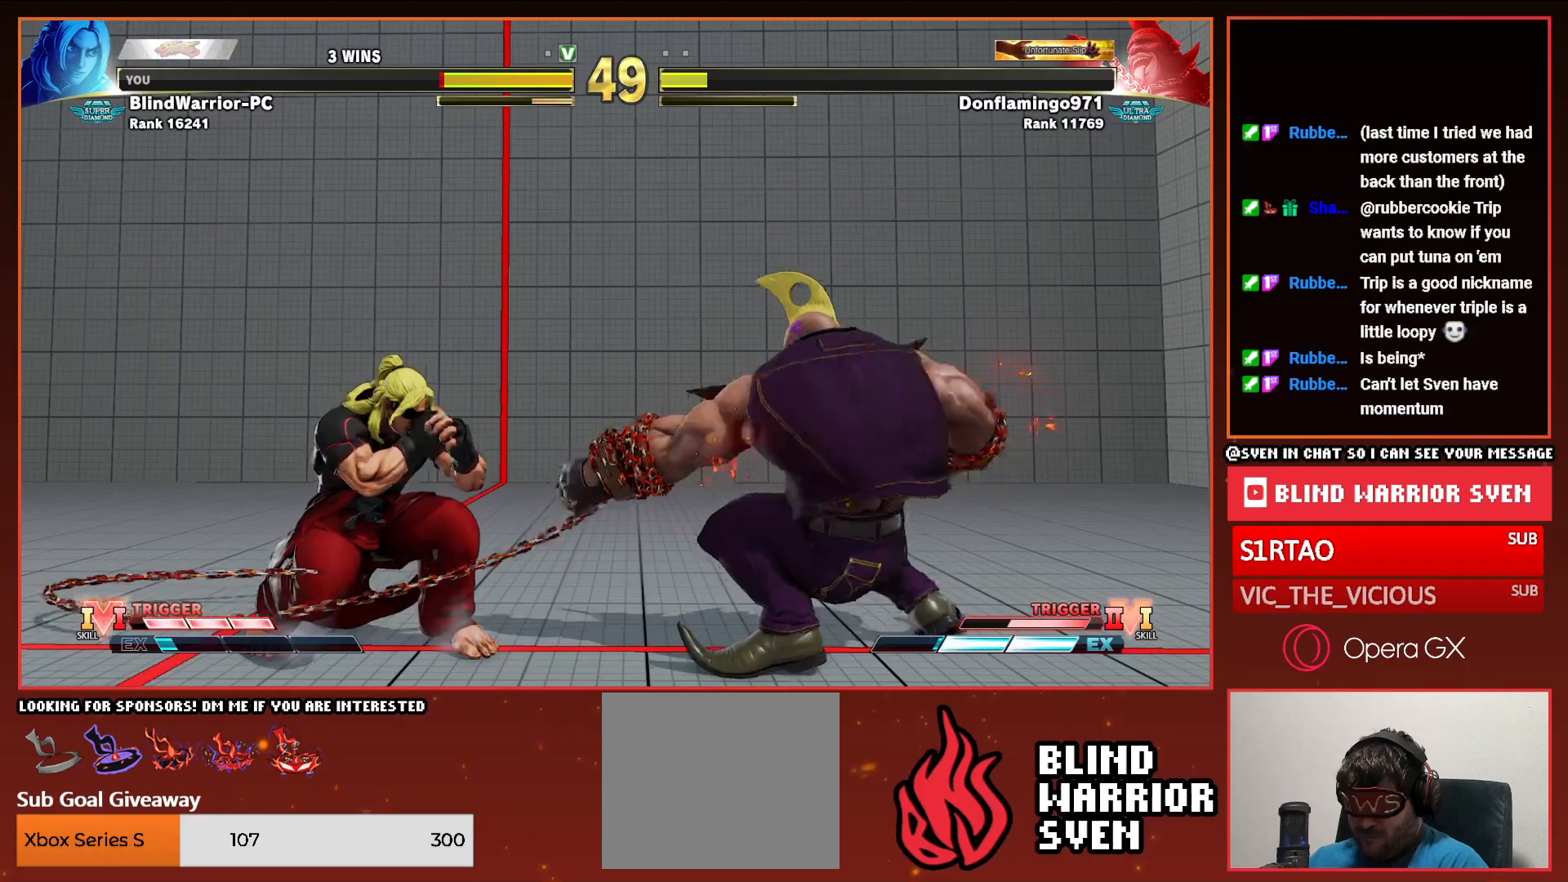
{"buttons": ["CIRCLE", "DPAD_DOWN", "DPAD_LEFT"], "events": [[33, "DPAD_DOWN", "up"], [33, "DPAD_LEFT", "up"], [250, "DPAD_DOWN", "down"], [250, "DPAD_LEFT", "down"], [333, "CIRCLE", "down"], [417, "CIRCLE", "up"], [483, "CIRCLE", "down"]]}
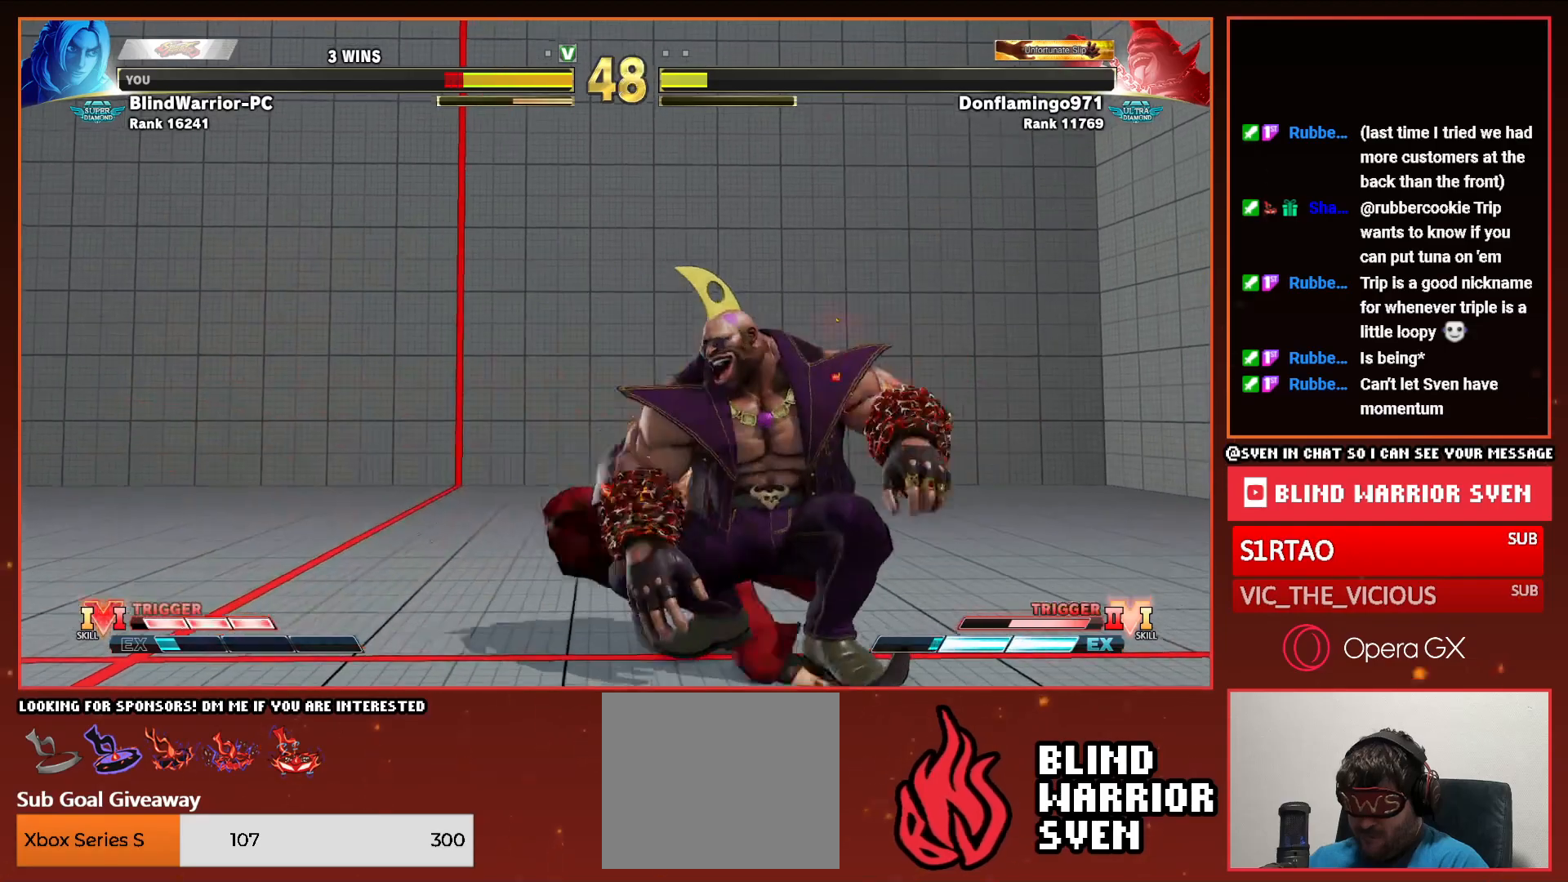
{"buttons": ["DPAD_LEFT"], "events": [[67, "CIRCLE", "up"], [133, "CIRCLE", "down"], [217, "CIRCLE", "up"], [217, "DPAD_DOWN", "up"]]}
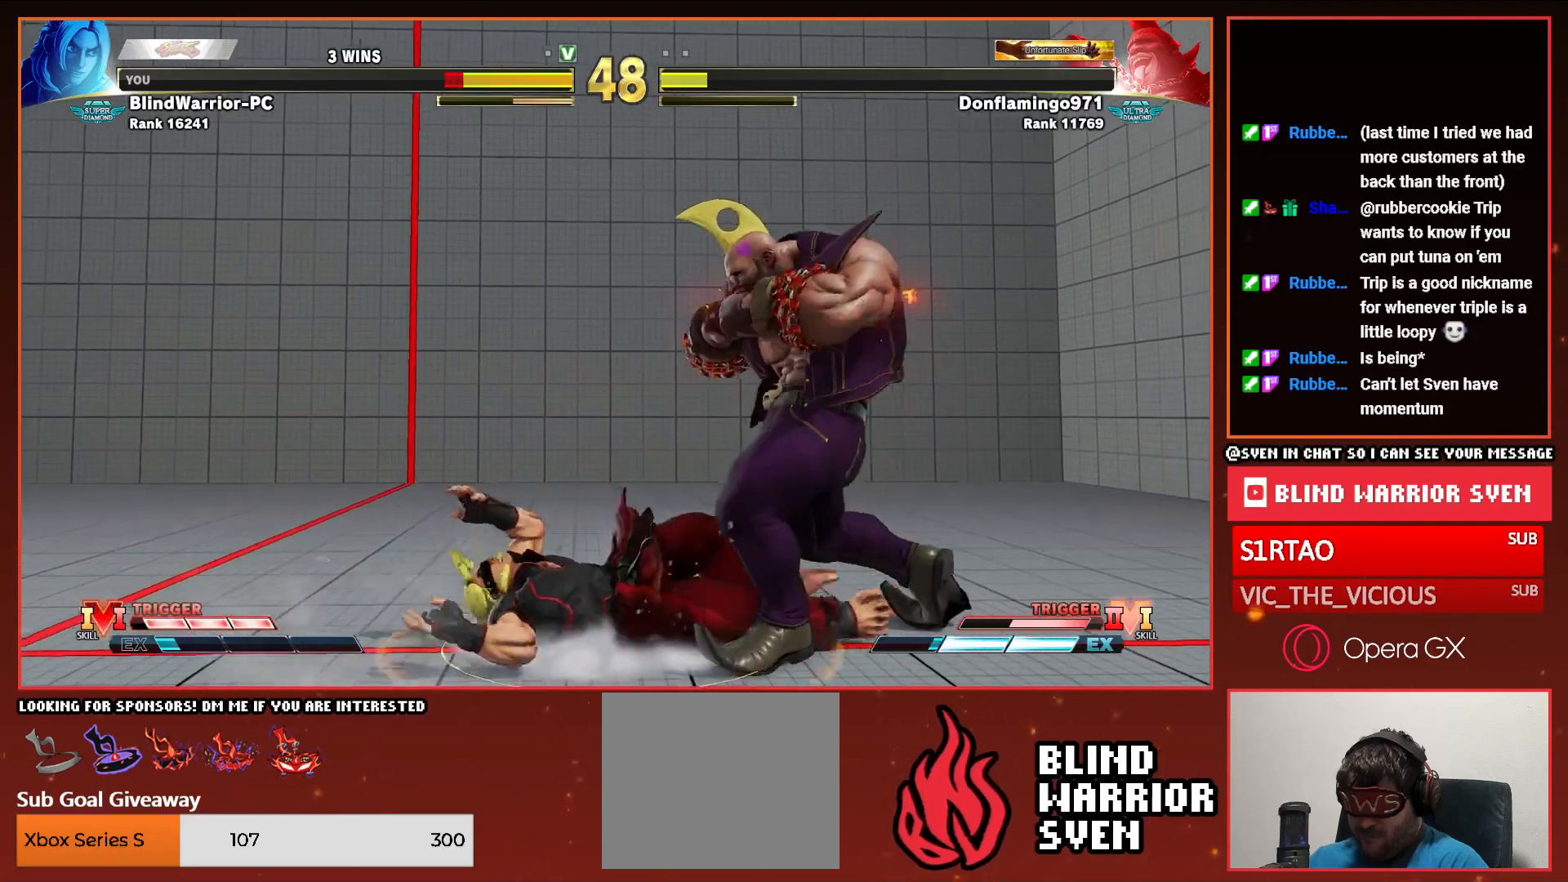
{"buttons": ["DPAD_DOWN", "DPAD_RIGHT"], "events": [[250, "DPAD_DOWN", "down"], [267, "DPAD_LEFT", "up"], [283, "DPAD_RIGHT", "down"], [367, "DPAD_LEFT", "down"], [367, "DPAD_RIGHT", "up"], [450, "DPAD_LEFT", "up"], [467, "DPAD_RIGHT", "down"]]}
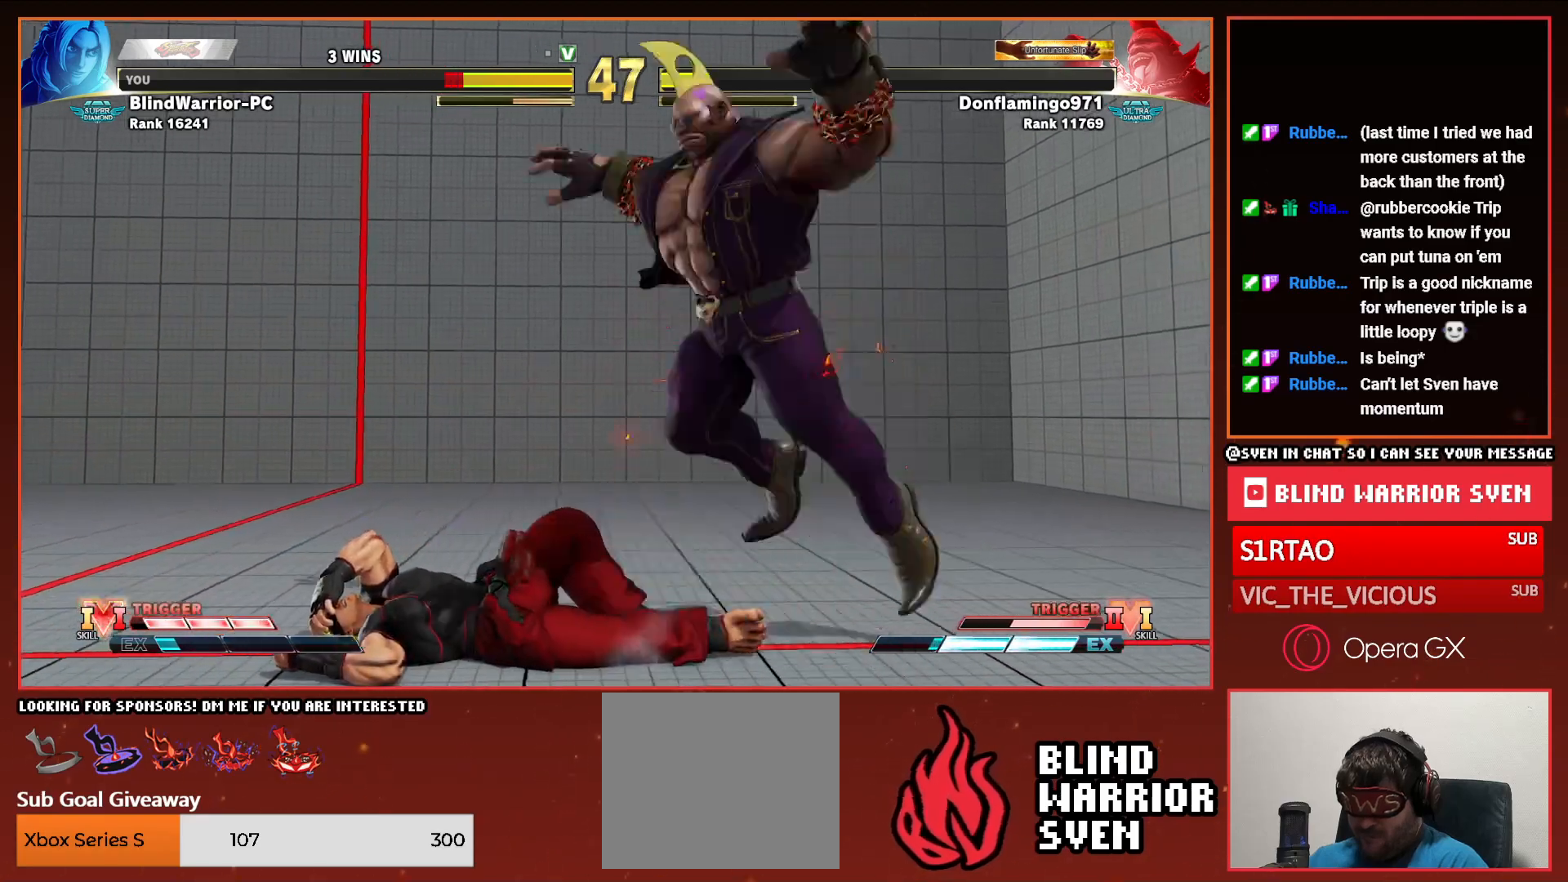
{"buttons": ["TRIANGLE", "DPAD_DOWN"], "events": [[33, "DPAD_LEFT", "down"], [33, "DPAD_RIGHT", "up"], [117, "DPAD_LEFT", "up"], [133, "DPAD_RIGHT", "down"], [217, "DPAD_LEFT", "down"], [217, "DPAD_RIGHT", "up"], [283, "DPAD_LEFT", "up"], [317, "DPAD_RIGHT", "down"], [383, "DPAD_RIGHT", "up"], [400, "DPAD_LEFT", "down"], [450, "DPAD_LEFT", "up"], [467, "DPAD_RIGHT", "down"], [483, "TRIANGLE", "down"], [500, "DPAD_RIGHT", "up"]]}
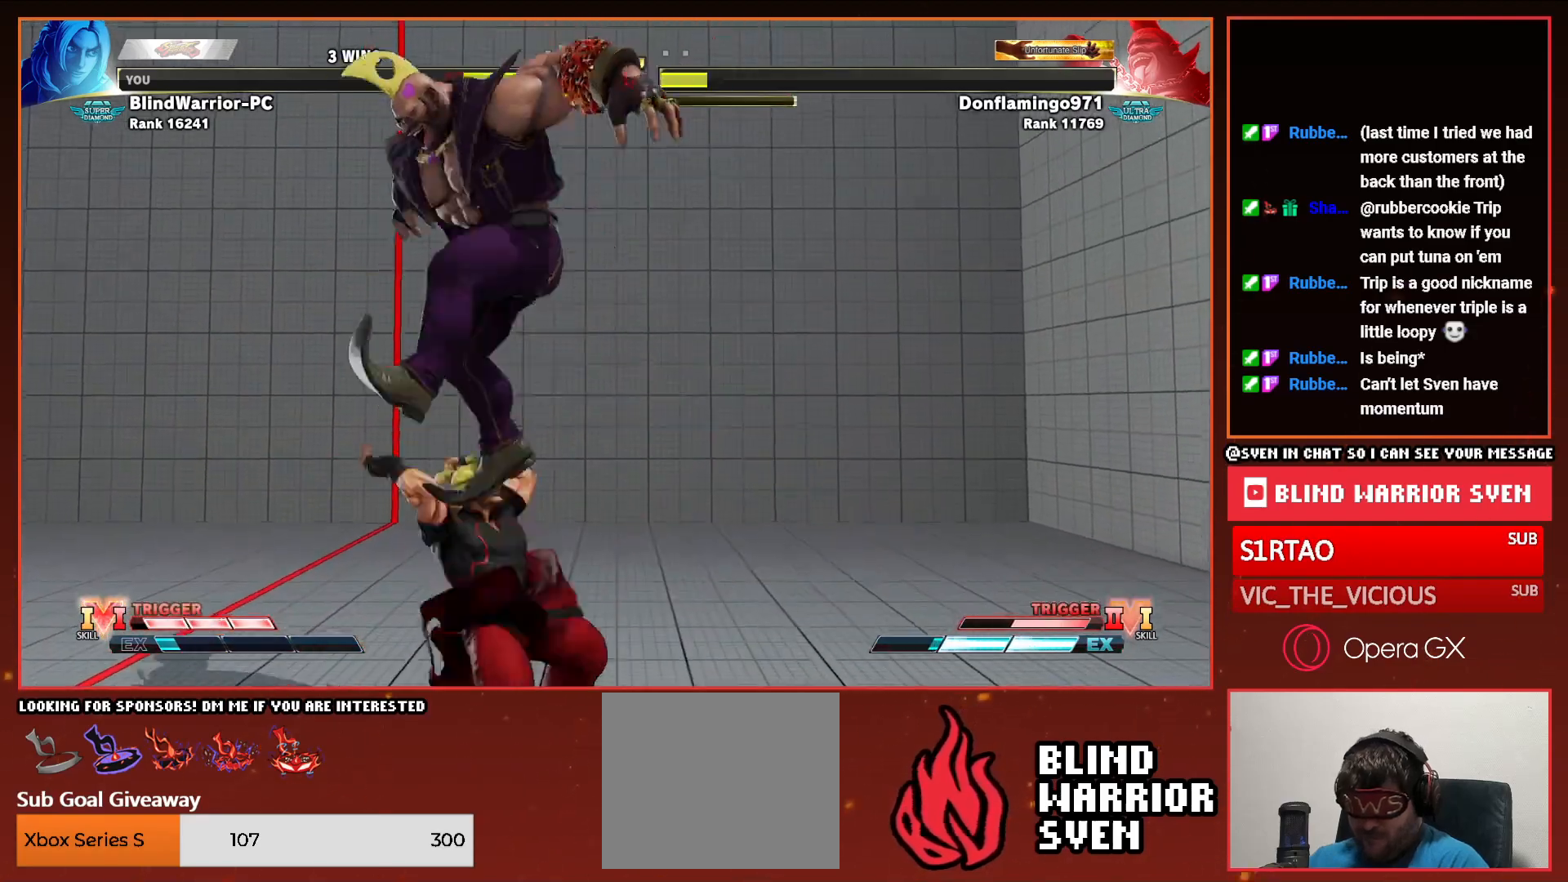
{"buttons": ["DPAD_RIGHT"], "events": [[33, "DPAD_DOWN", "up"], [33, "DPAD_LEFT", "down"], [50, "TRIANGLE", "up"], [83, "DPAD_LEFT", "up"], [133, "TRIANGLE", "down"], [200, "TRIANGLE", "up"], [267, "DPAD_RIGHT", "down"]]}
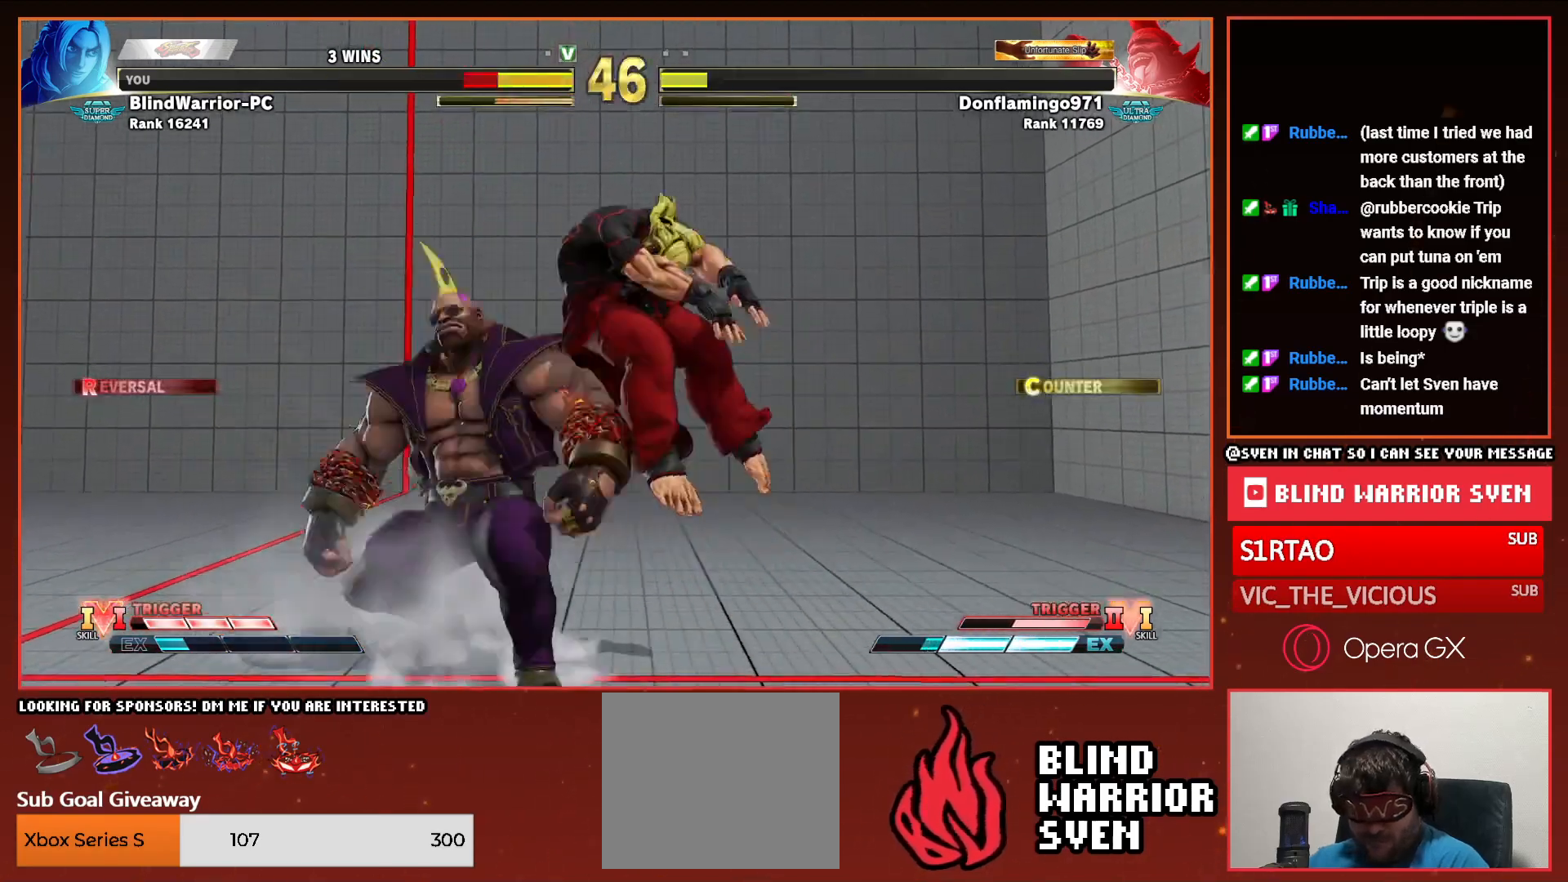
{"buttons": ["DPAD_RIGHT"], "events": [[83, "DPAD_DOWN", "down"], [217, "DPAD_DOWN", "up"]]}
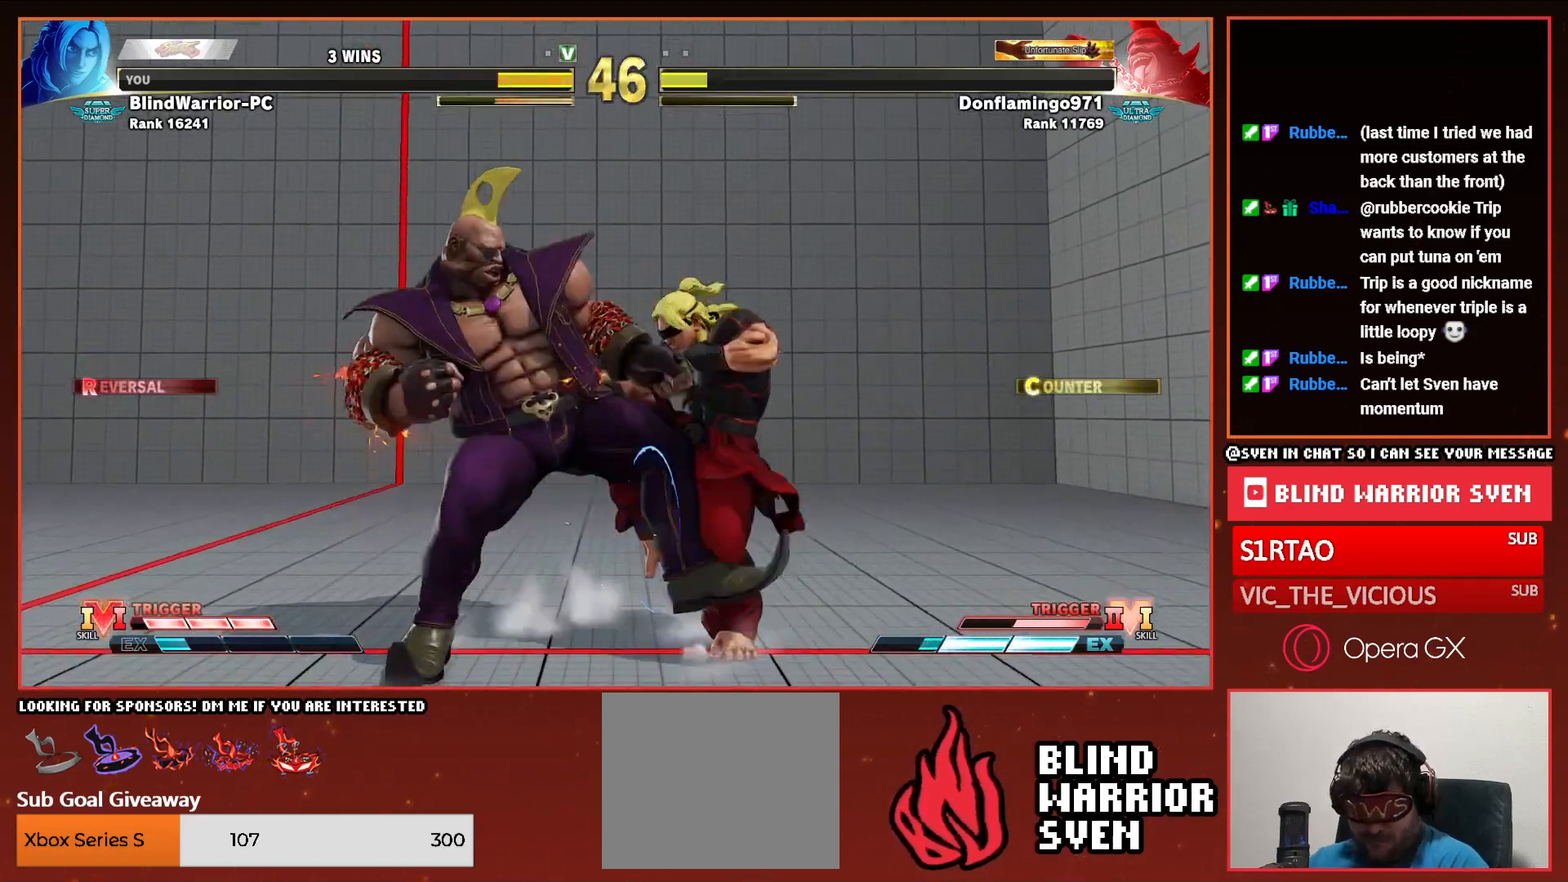
{"buttons": ["DPAD_RIGHT"], "events": [[150, "DPAD_DOWN", "down"], [283, "DPAD_DOWN", "up"]]}
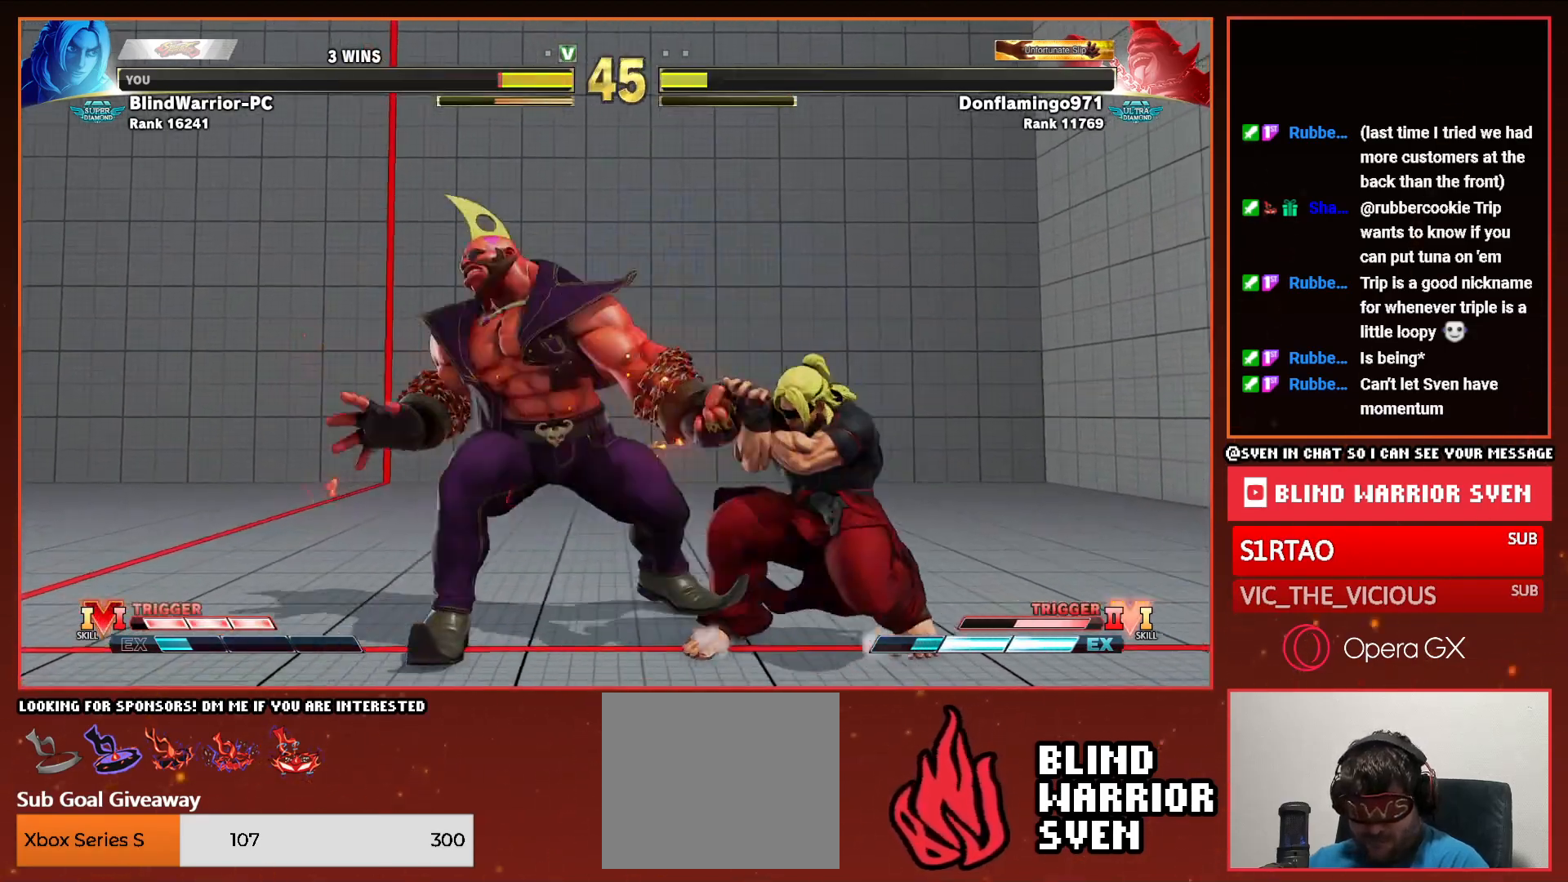
{"buttons": ["DPAD_DOWN", "DPAD_RIGHT"], "events": [[33, "DPAD_DOWN", "down"]]}
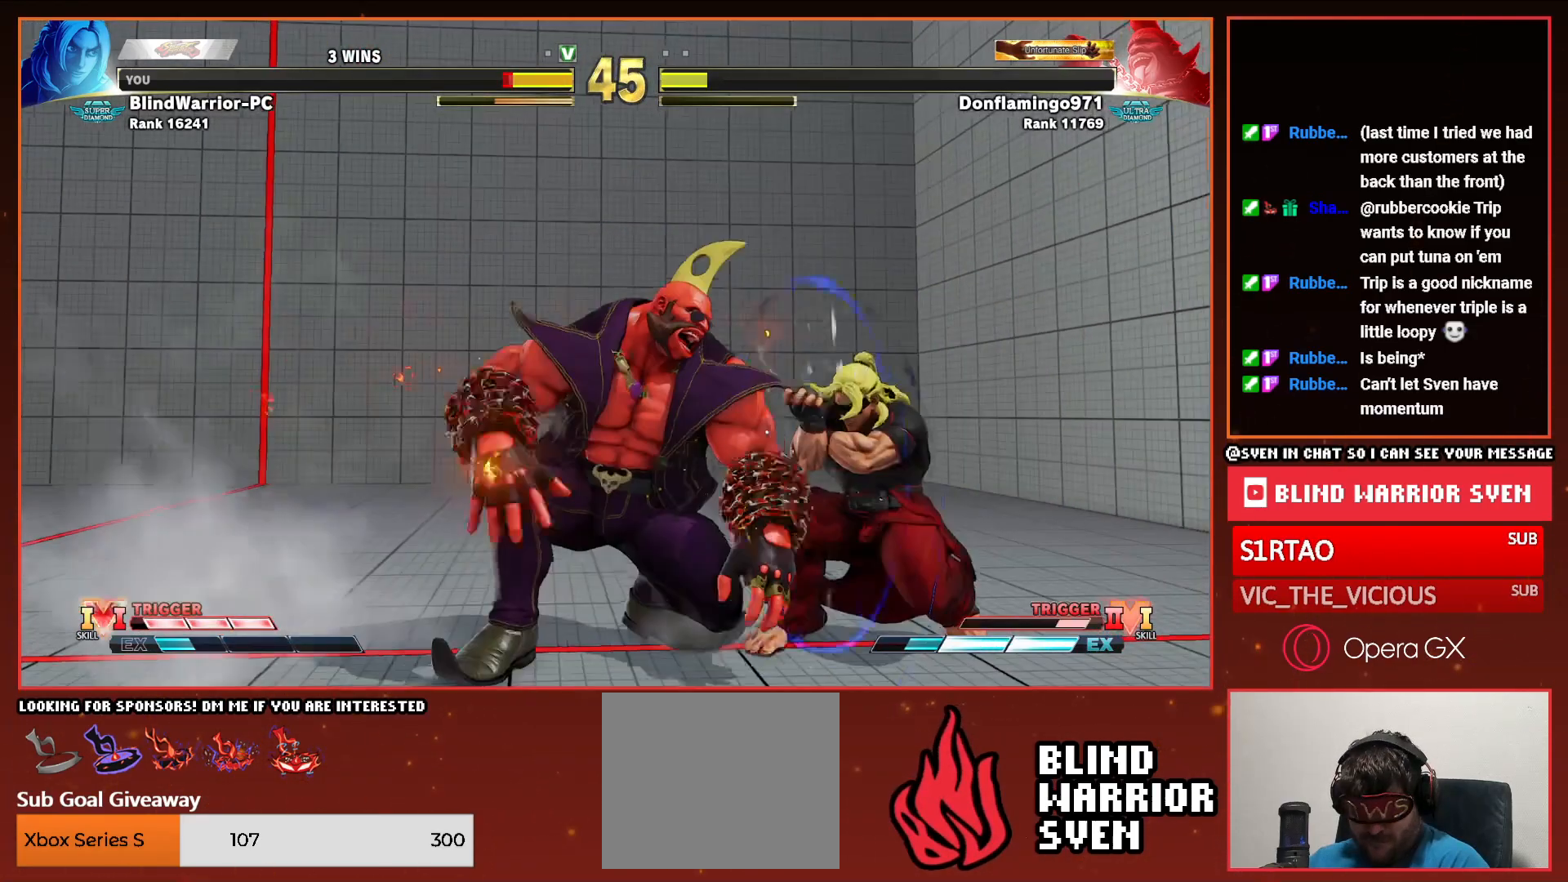
{"buttons": ["DPAD_DOWN", "DPAD_RIGHT"], "events": []}
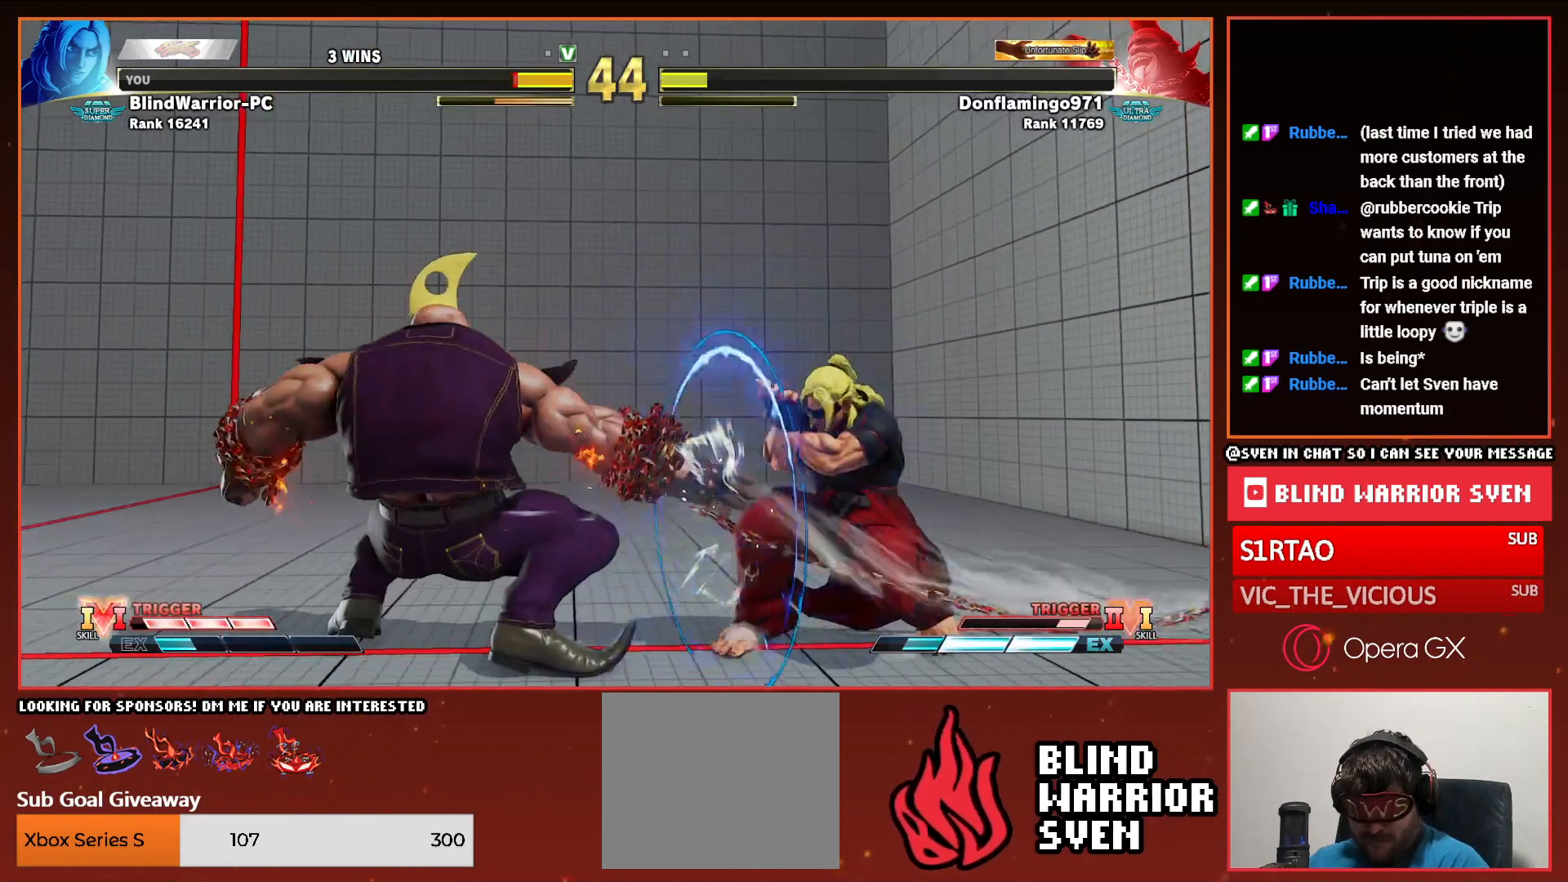
{"buttons": ["DPAD_DOWN", "DPAD_RIGHT"], "events": []}
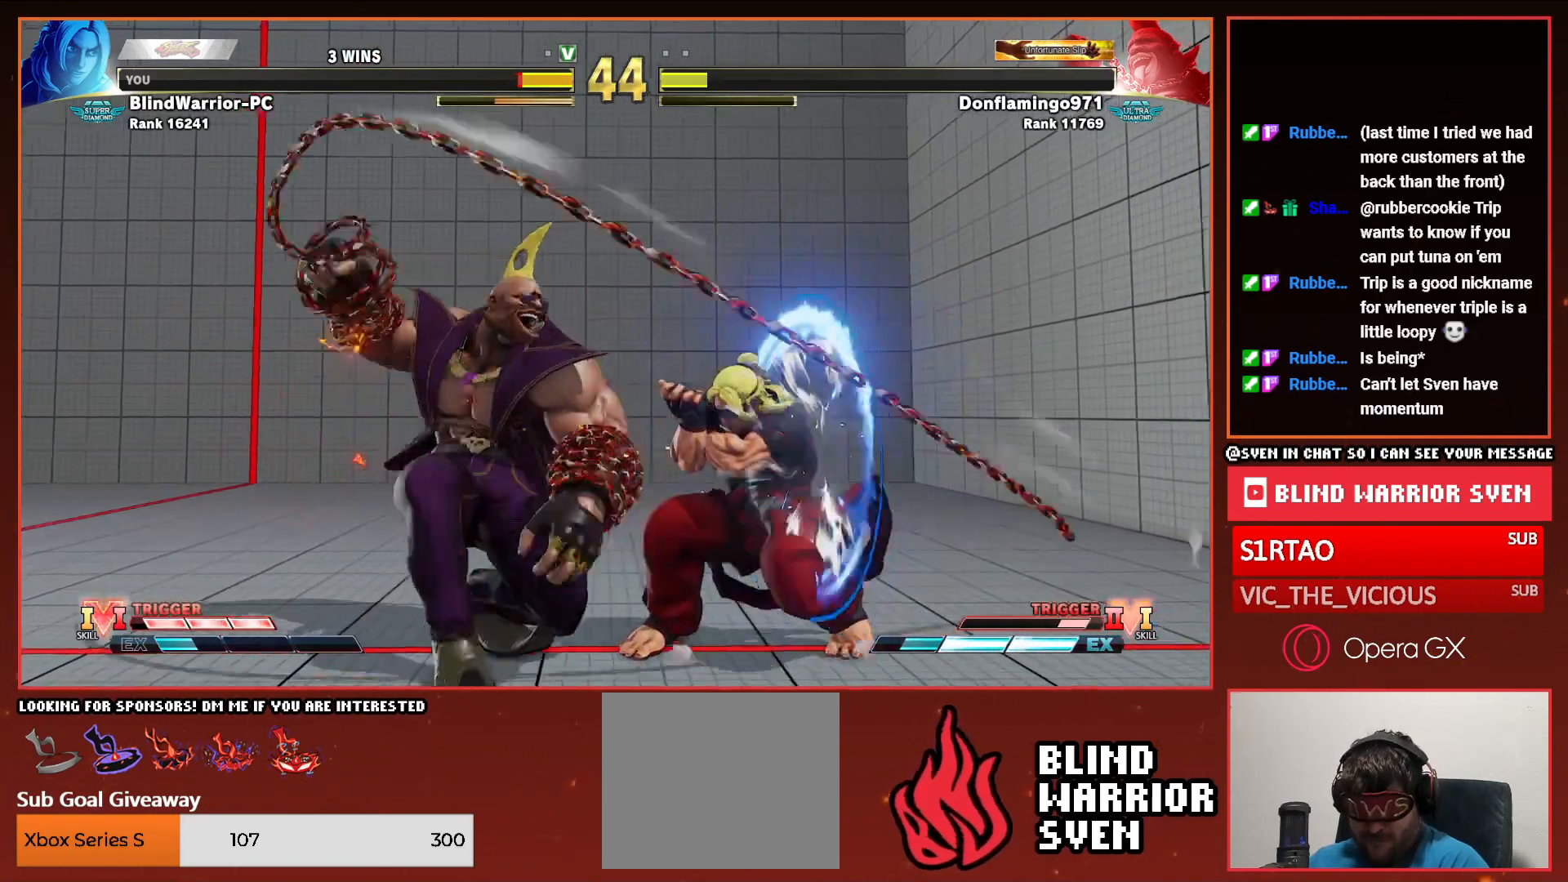
{"buttons": [], "events": [[17, "CIRCLE", "down"], [83, "CIRCLE", "up"], [167, "CIRCLE", "down"], [250, "CIRCLE", "up"], [300, "CIRCLE", "down"], [317, "DPAD_RIGHT", "up"], [350, "CIRCLE", "up"], [350, "DPAD_LEFT", "down"], [383, "DPAD_DOWN", "up"], [417, "DPAD_LEFT", "up"], [417, "TRIANGLE", "down"], [500, "TRIANGLE", "up"]]}
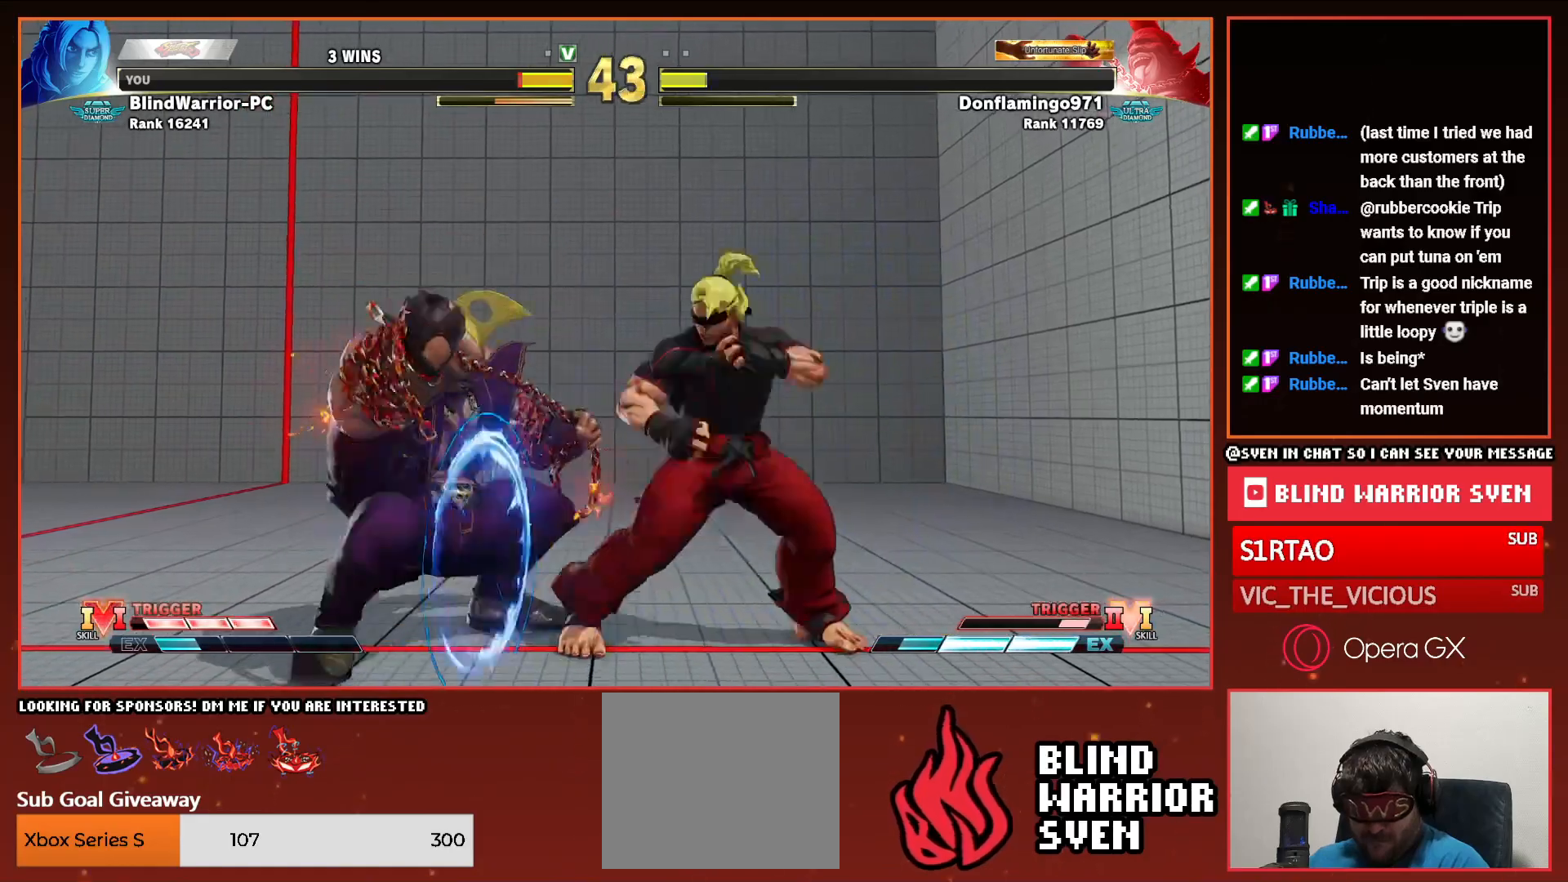
{"buttons": ["DPAD_LEFT"], "events": [[183, "R1", "down"], [183, "R2", "down"], [267, "R1", "up"], [283, "R2", "up"], [317, "DPAD_LEFT", "down"]]}
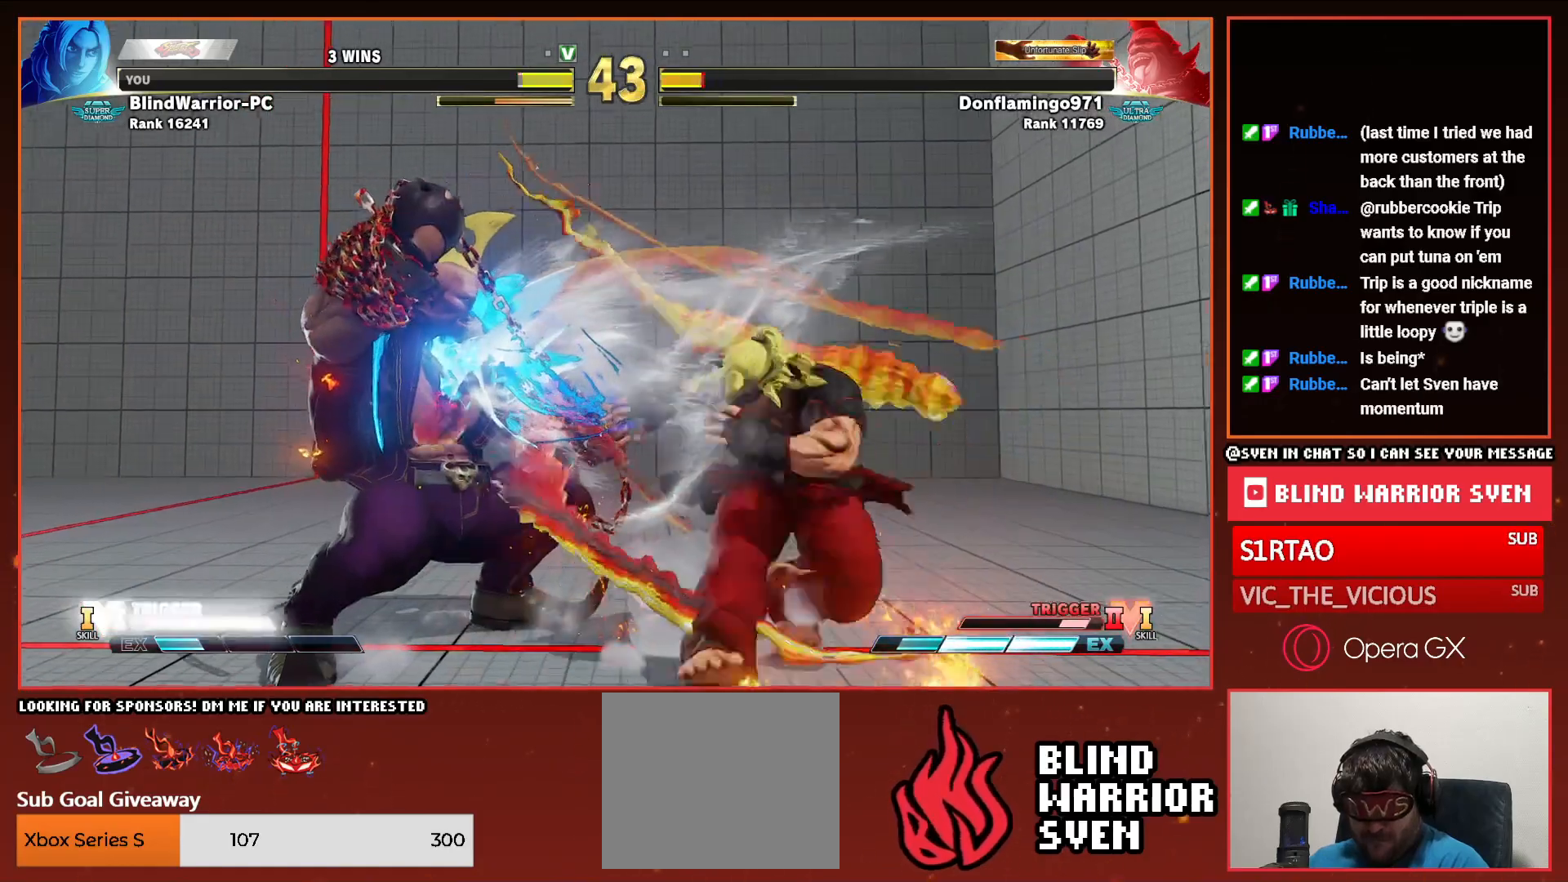
{"buttons": ["DPAD_LEFT"], "events": []}
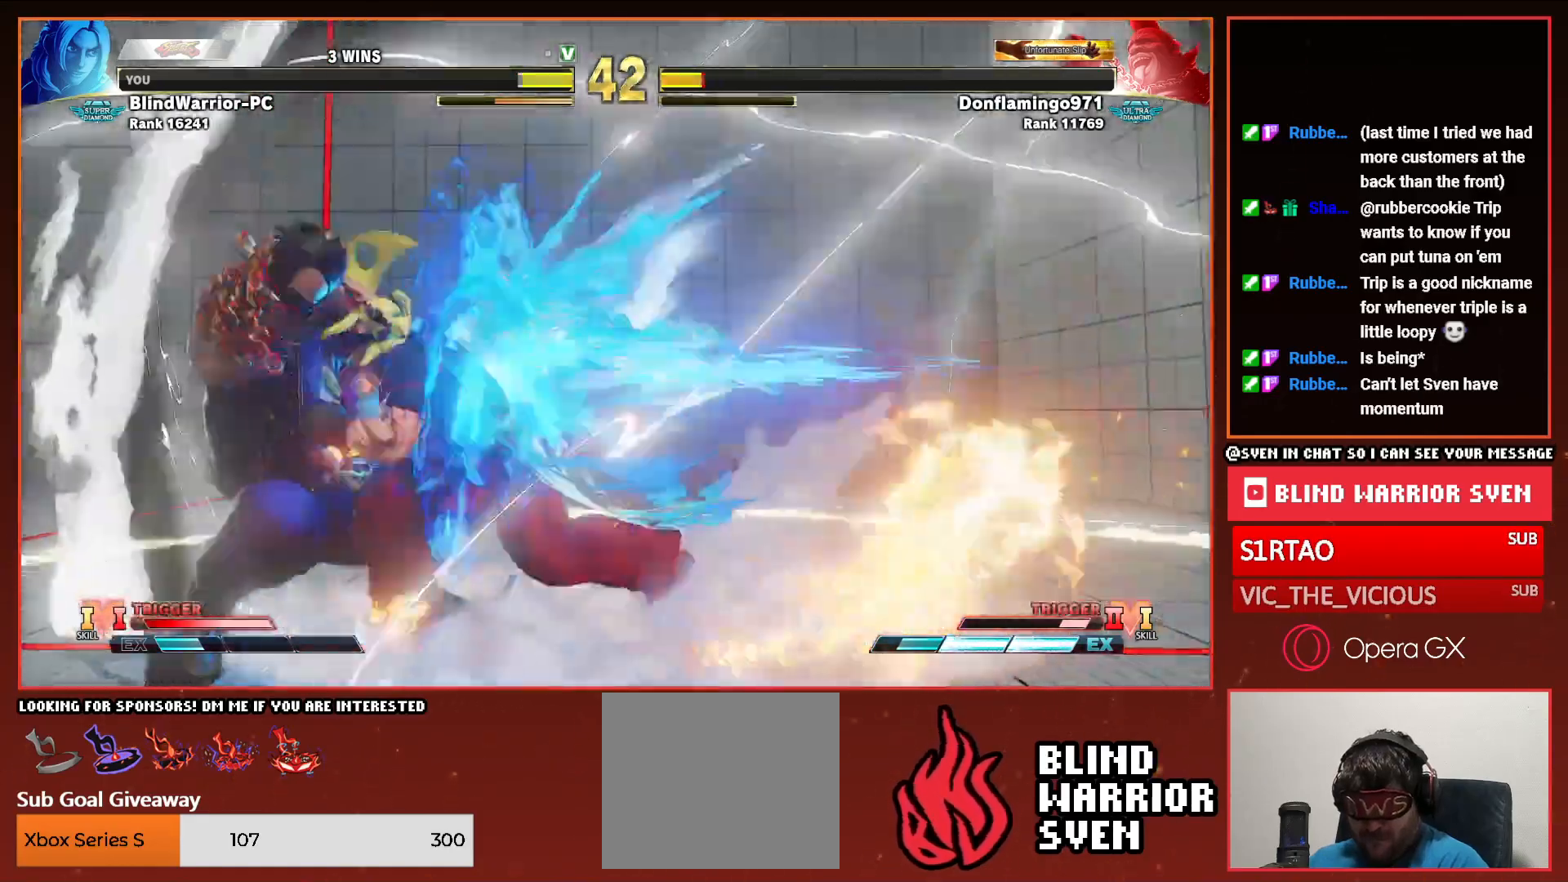
{"buttons": ["DPAD_RIGHT"], "events": [[133, "DPAD_LEFT", "up"], [200, "DPAD_RIGHT", "down"], [217, "CROSS", "down"], [217, "SQUARE", "down"], [317, "CROSS", "up"], [317, "SQUARE", "up"]]}
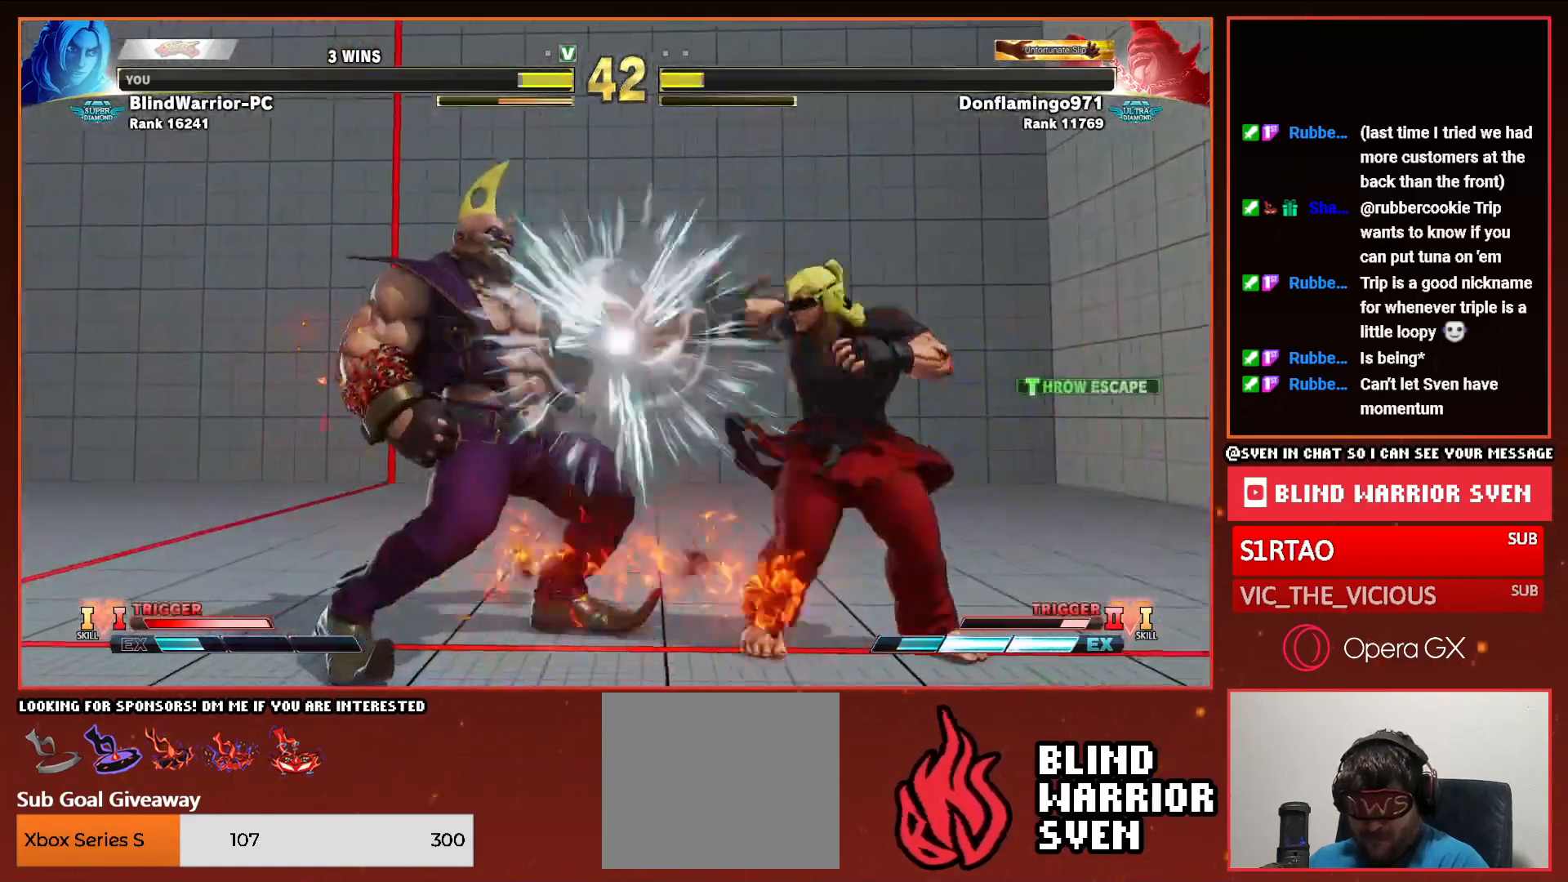
{"buttons": ["SQUARE", "DPAD_LEFT"], "events": [[67, "DPAD_RIGHT", "up"], [283, "DPAD_LEFT", "down"], [400, "DPAD_DOWN", "down"], [417, "DPAD_LEFT", "up"], [483, "DPAD_LEFT", "down"], [500, "DPAD_DOWN", "up"], [500, "SQUARE", "down"]]}
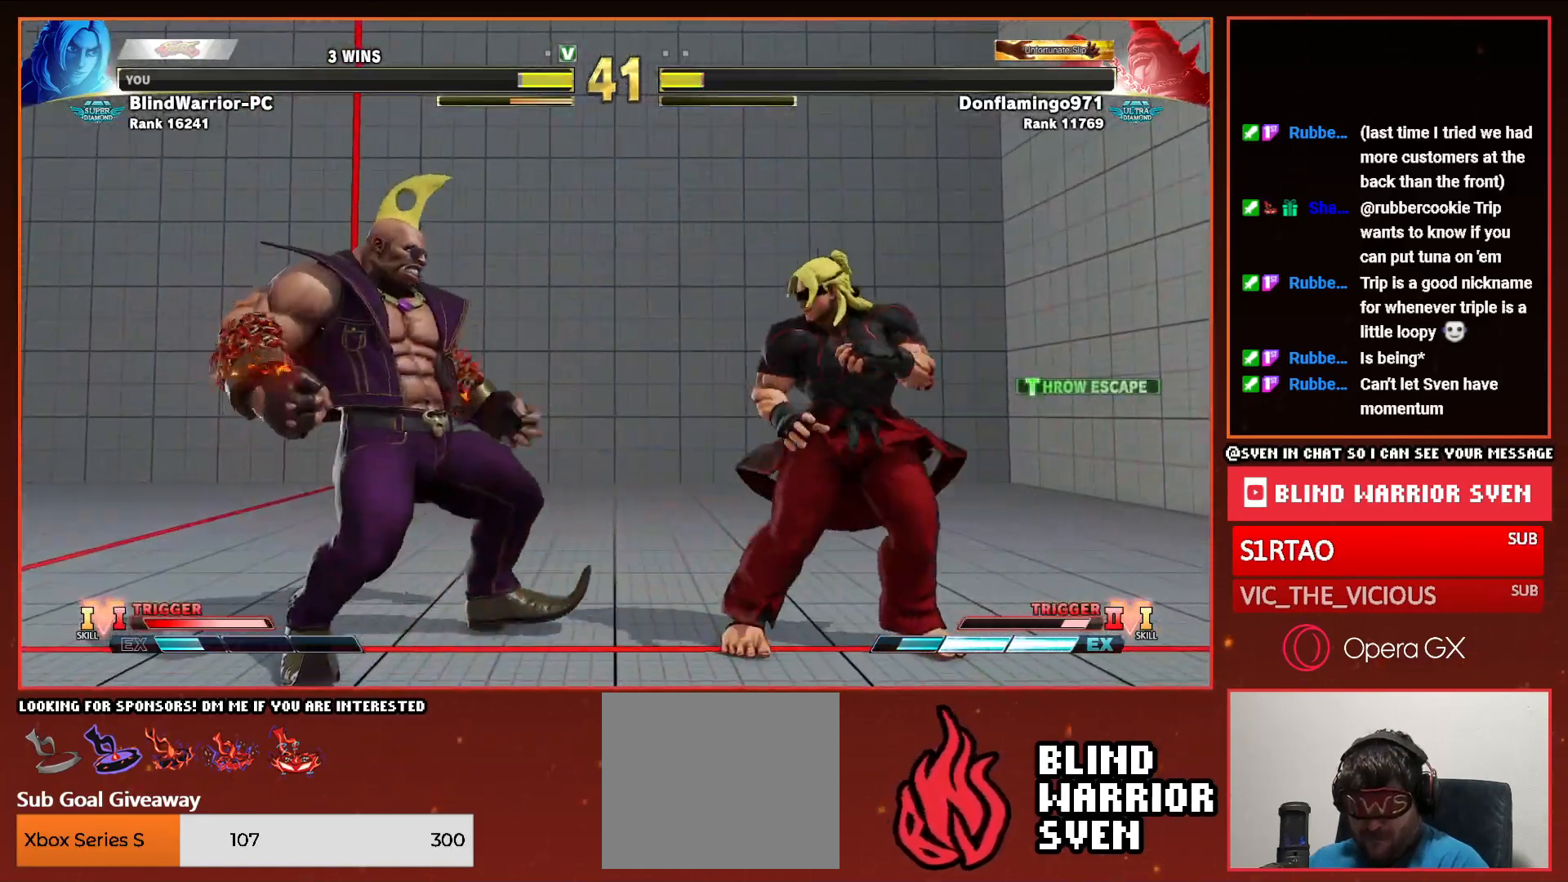
{"buttons": [], "events": [[50, "DPAD_LEFT", "up"], [67, "SQUARE", "up"]]}
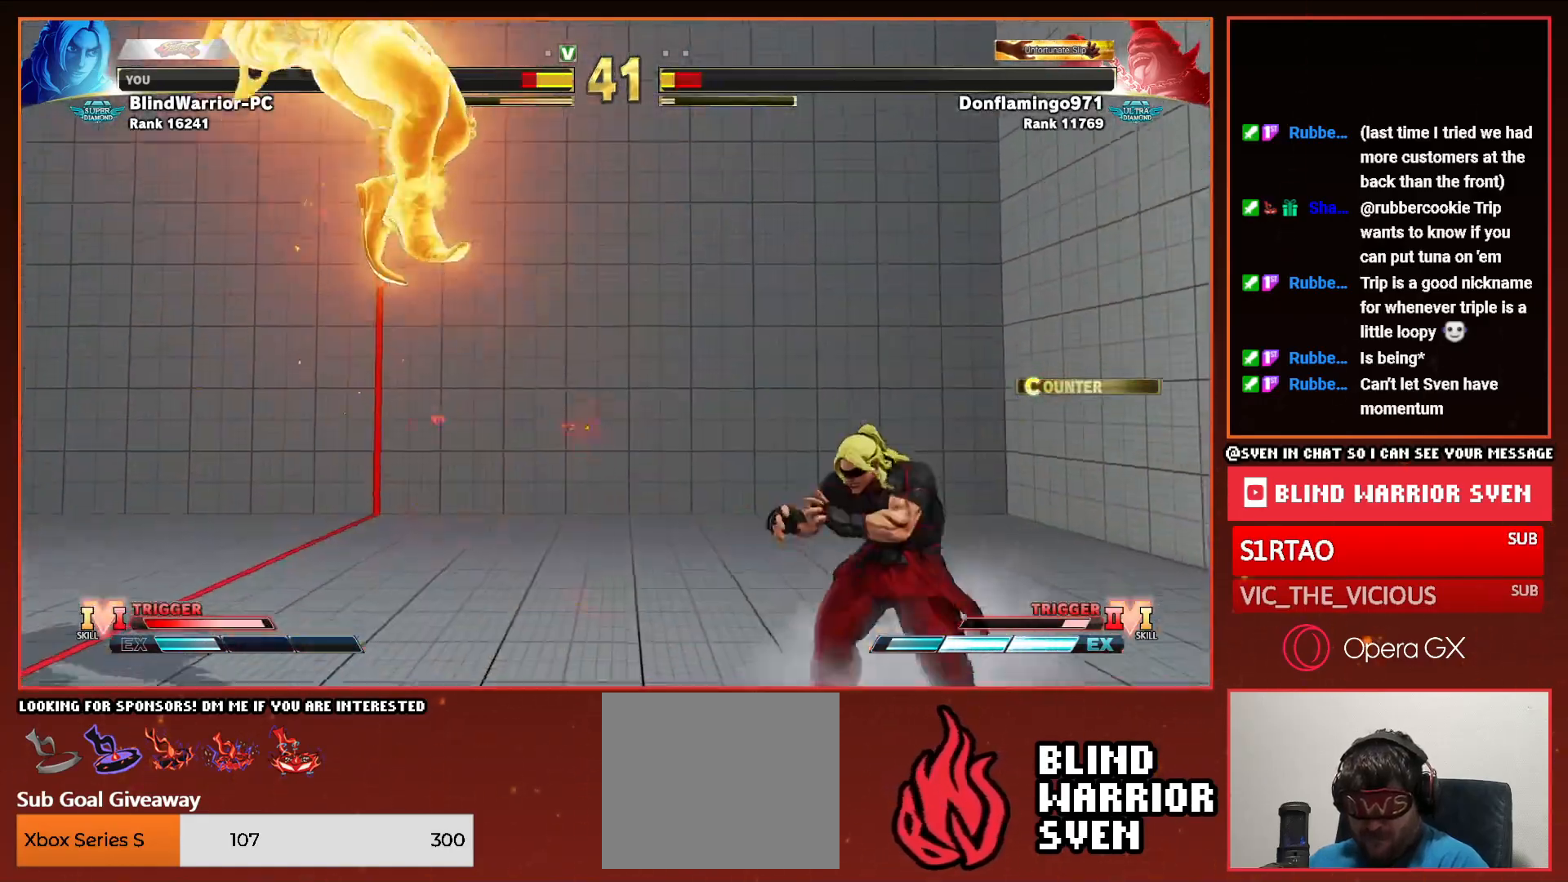
{"buttons": ["R2"], "events": [[283, "DPAD_DOWN", "down"], [400, "DPAD_RIGHT", "down"], [417, "DPAD_DOWN", "up"], [467, "R2", "down"], [500, "DPAD_RIGHT", "up"]]}
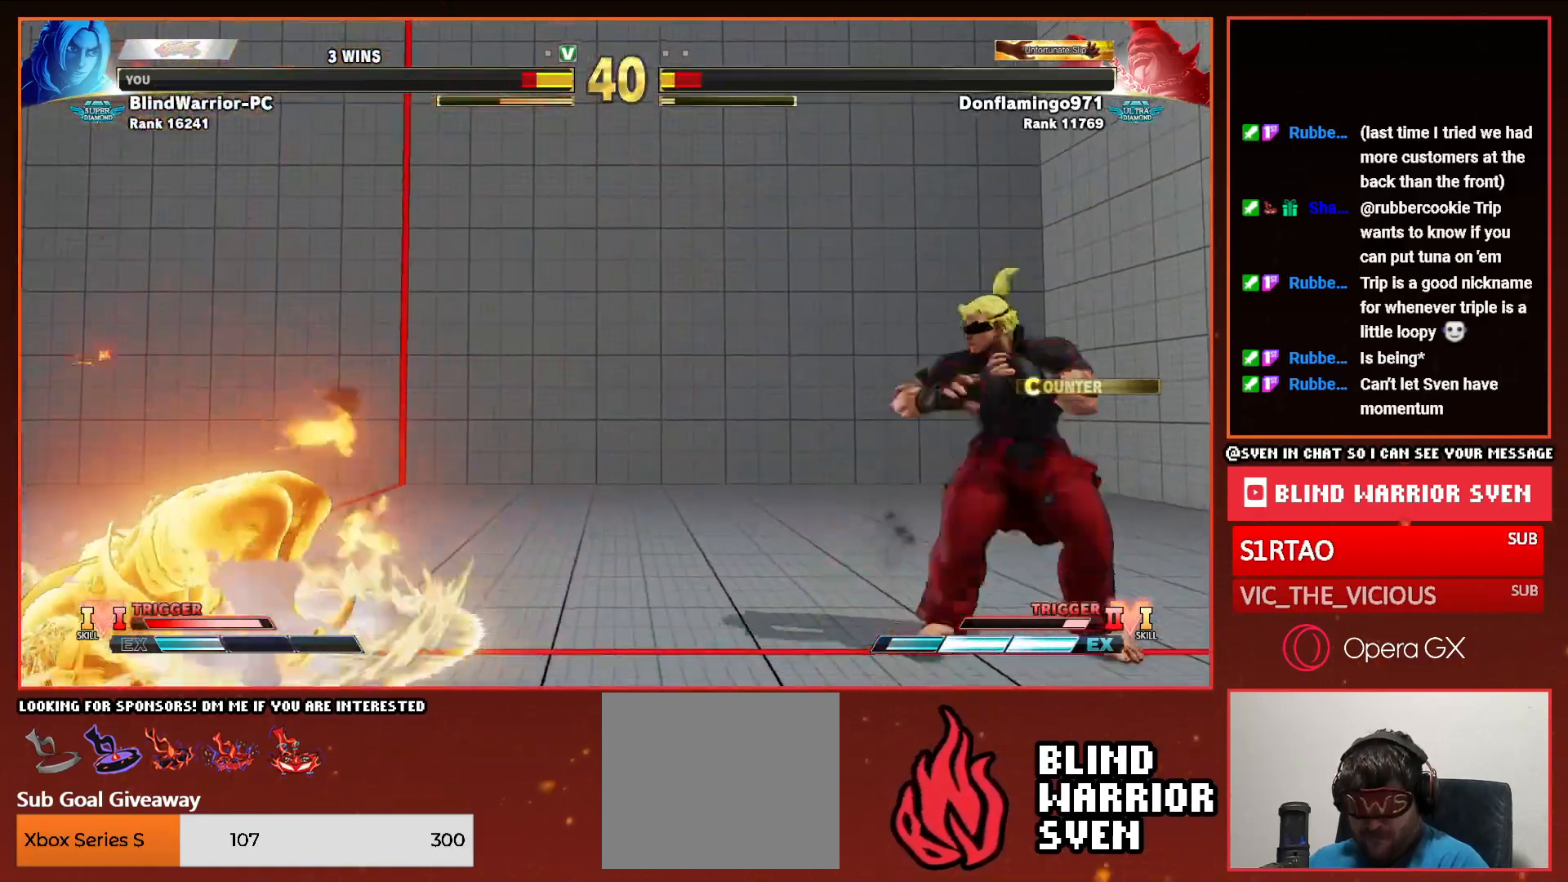
{"buttons": [], "events": [[50, "R2", "up"]]}
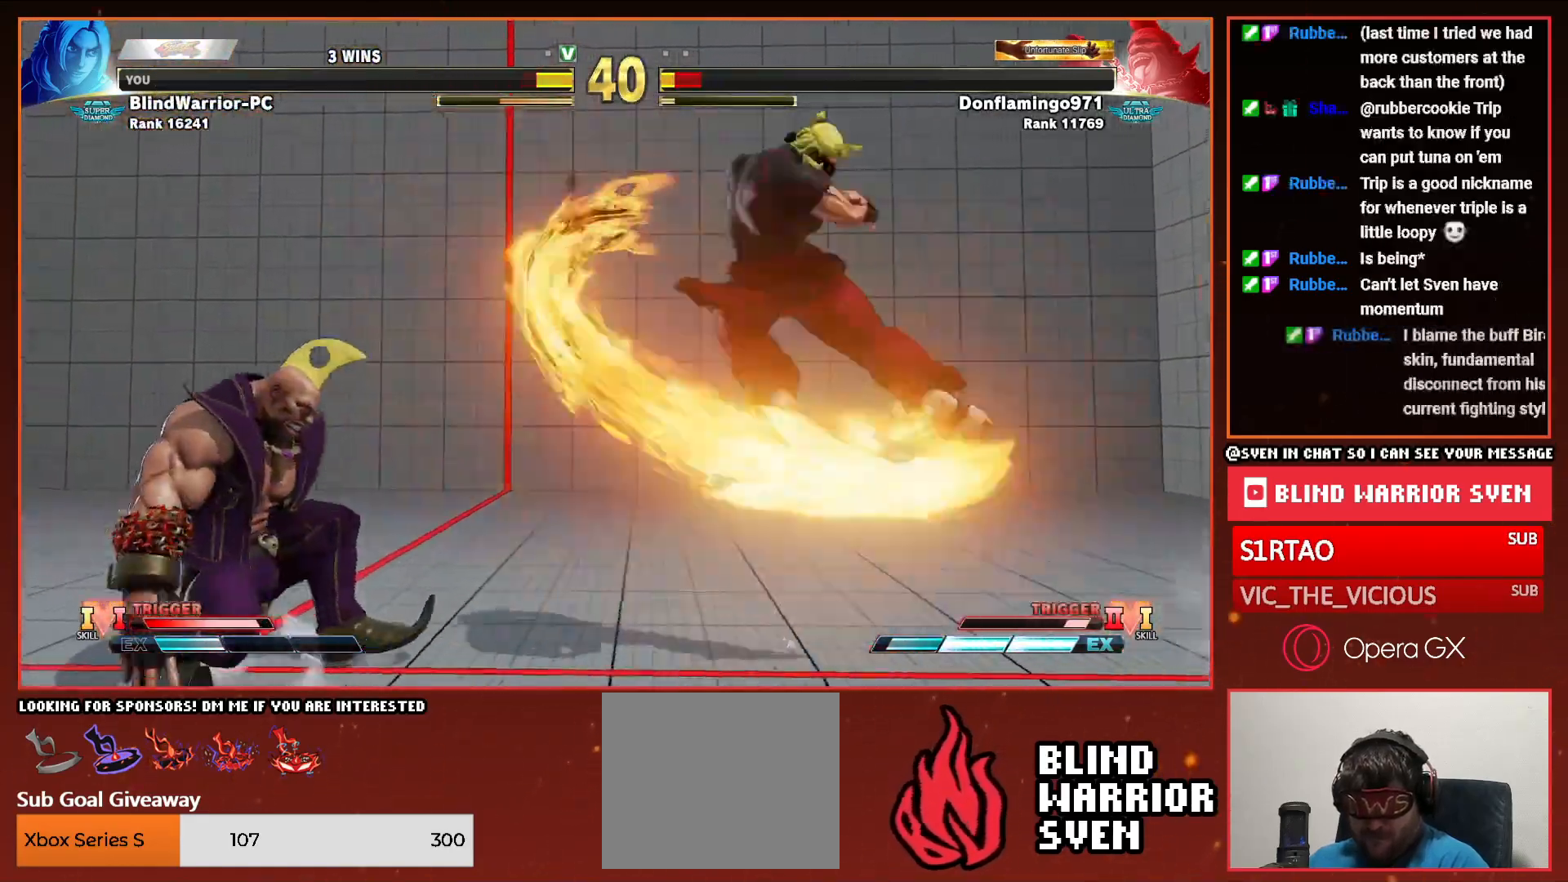
{"buttons": [], "events": []}
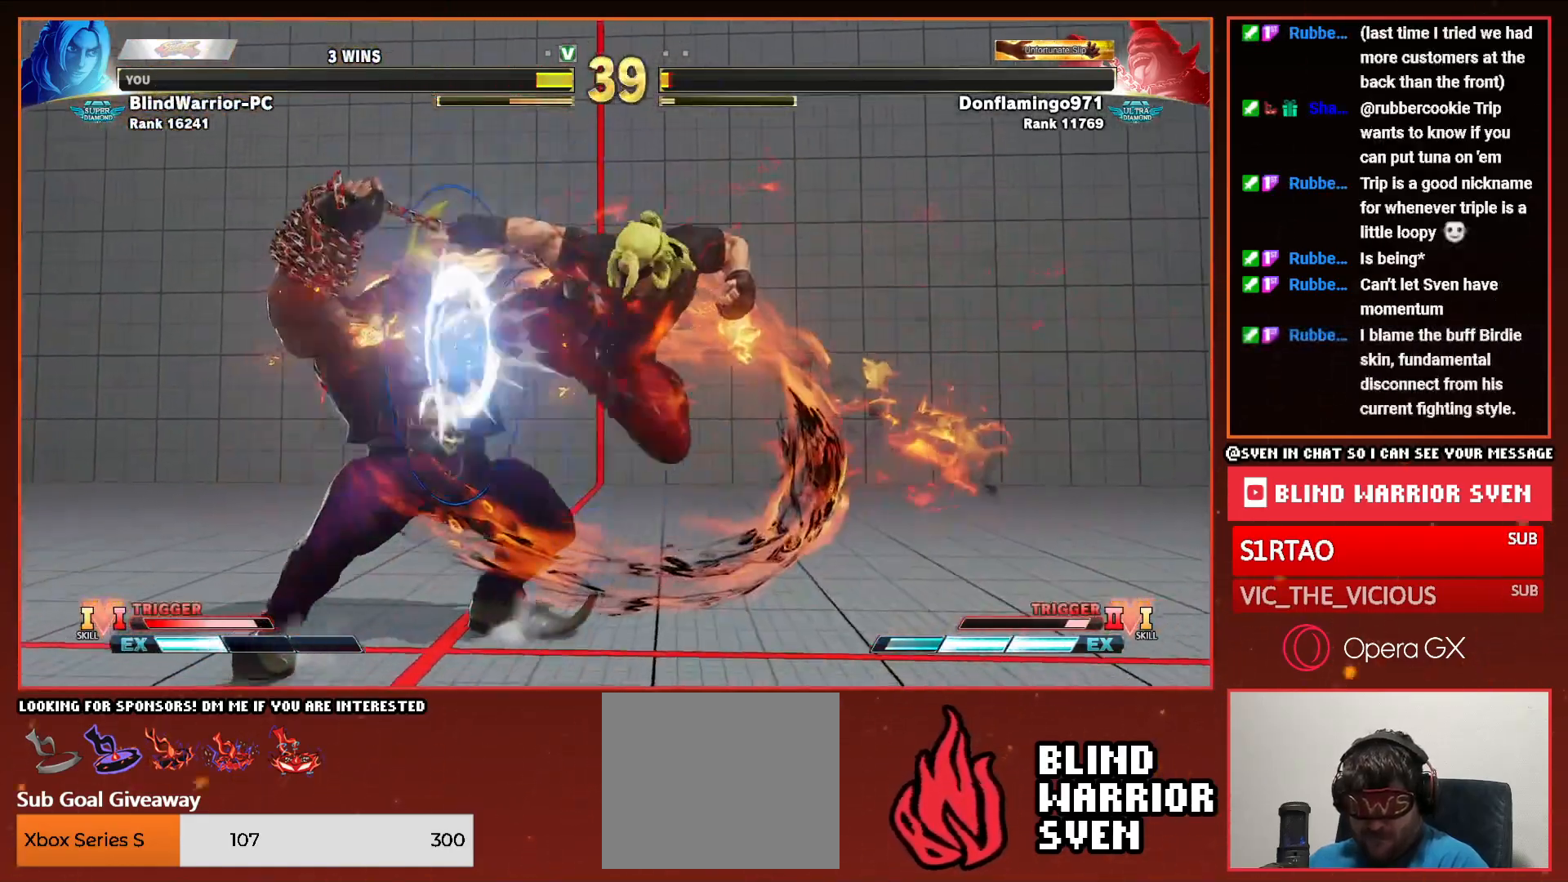
{"buttons": ["CROSS", "SQUARE", "DPAD_DOWN", "DPAD_LEFT"], "events": [[33, "DPAD_DOWN", "down"], [33, "DPAD_RIGHT", "down"], [467, "CROSS", "down"], [467, "SQUARE", "down"], [500, "DPAD_LEFT", "down"], [500, "DPAD_RIGHT", "up"]]}
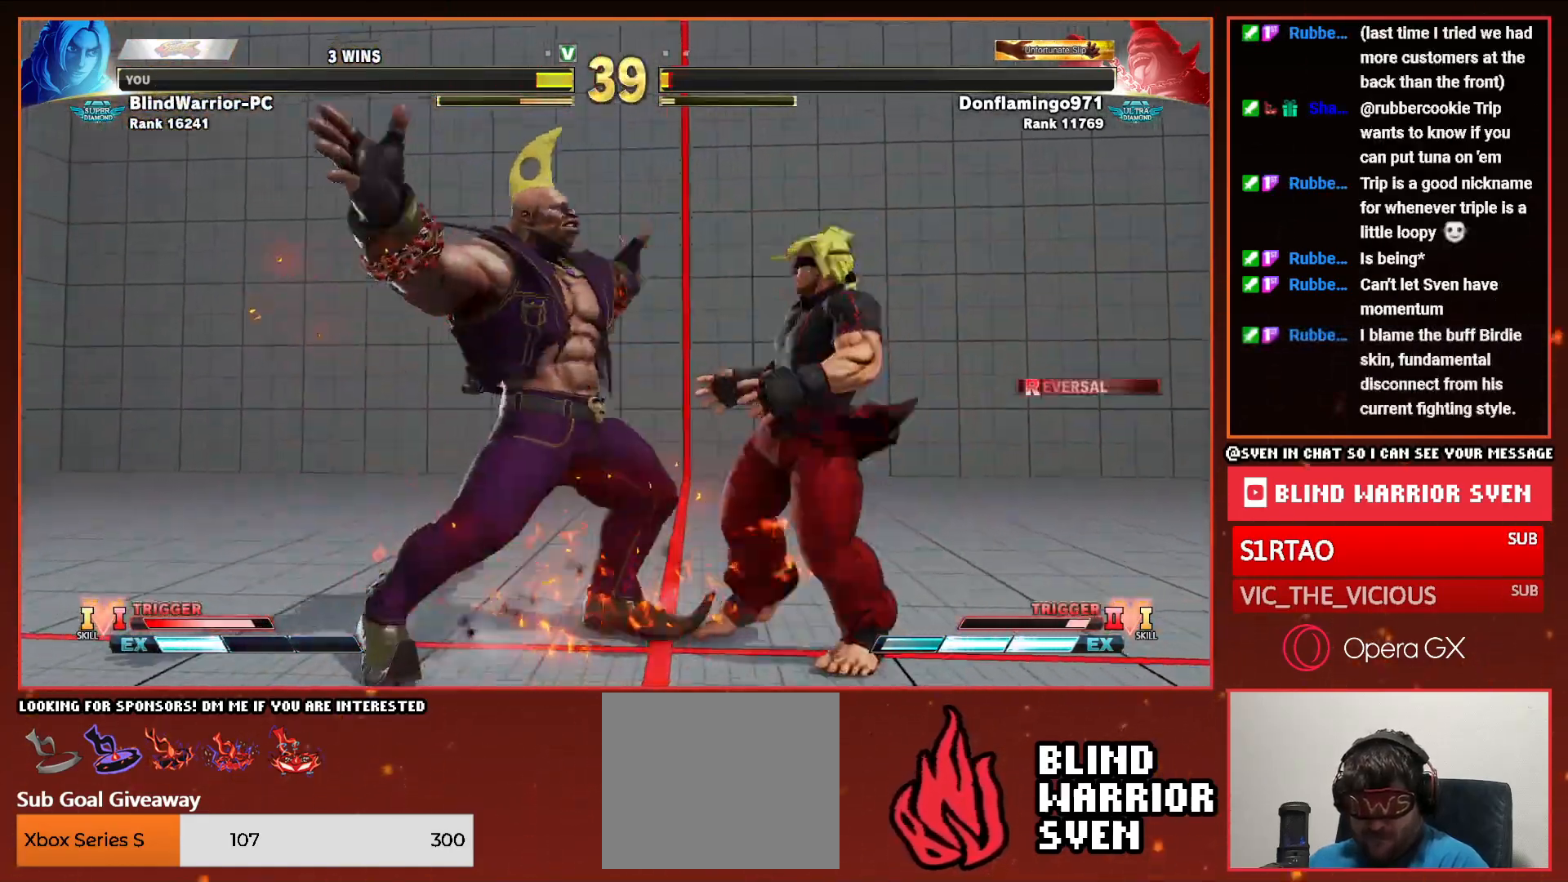
{"buttons": [], "events": [[33, "DPAD_DOWN", "up"], [83, "CROSS", "up"], [83, "DPAD_DOWN", "down"], [83, "SQUARE", "up"], [100, "DPAD_LEFT", "up"], [183, "DPAD_LEFT", "down"], [217, "DPAD_DOWN", "up"], [233, "R1", "down"], [233, "SQUARE", "down"], [283, "DPAD_LEFT", "up"], [300, "R1", "up"], [300, "SQUARE", "up"]]}
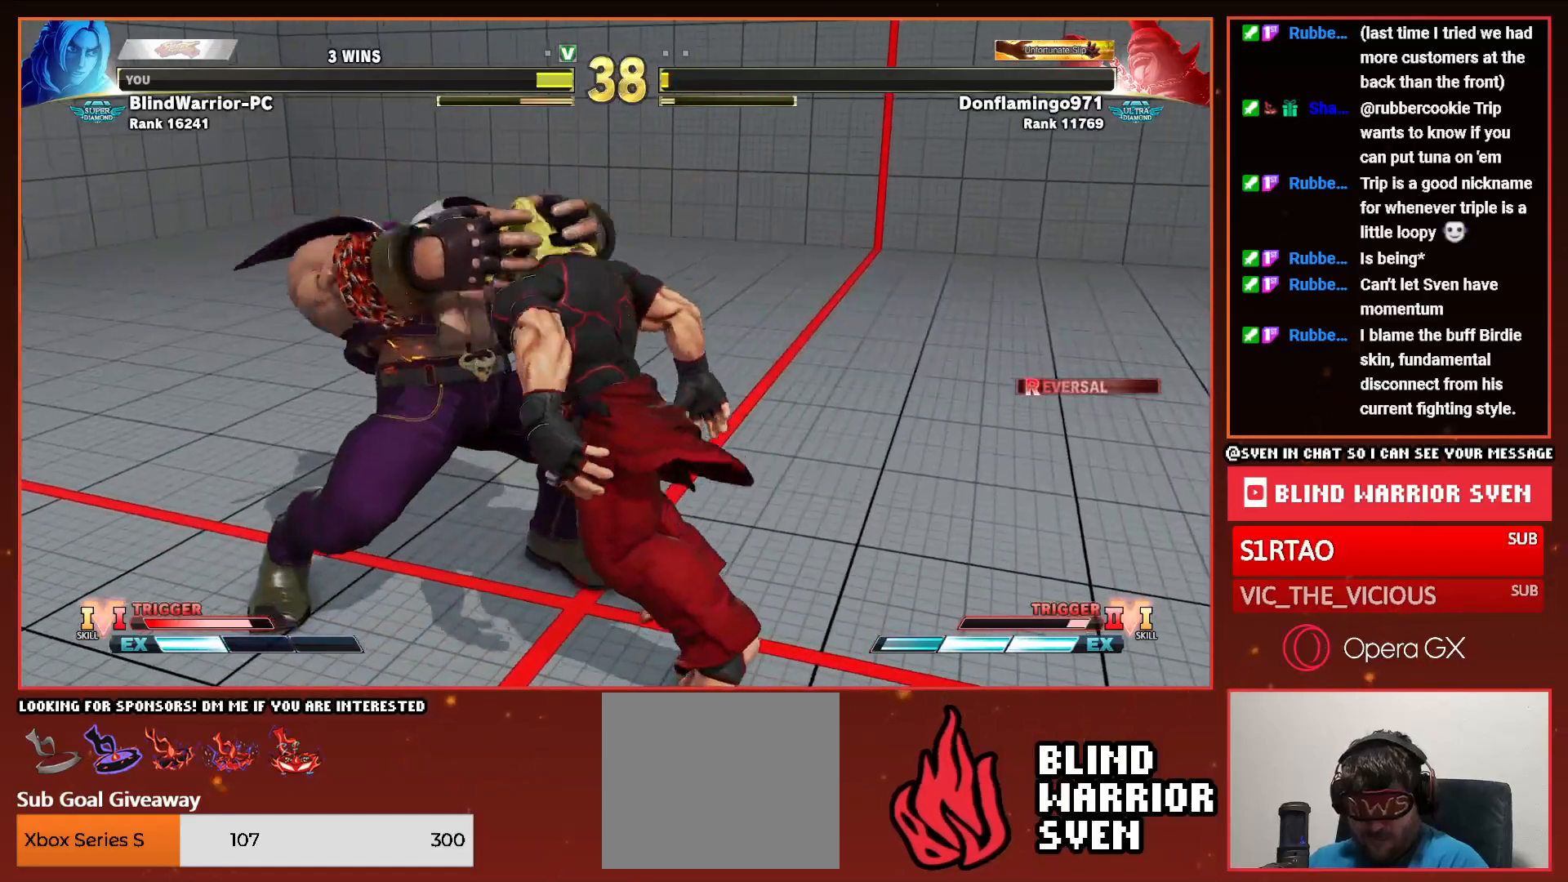
{"buttons": [], "events": []}
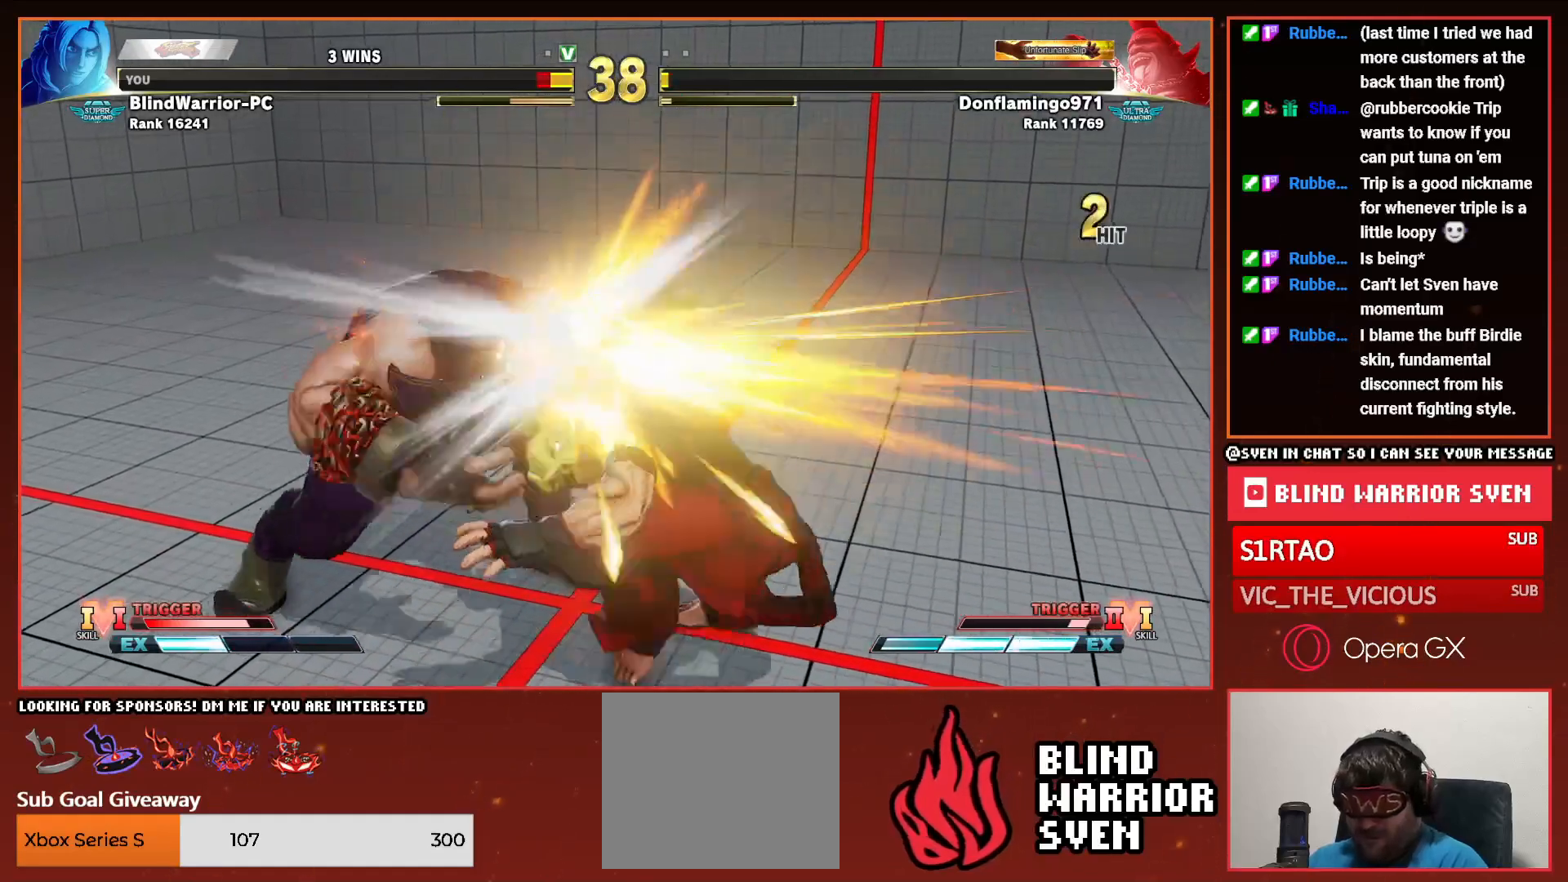
{"buttons": ["DPAD_LEFT"], "events": [[283, "DPAD_LEFT", "down"]]}
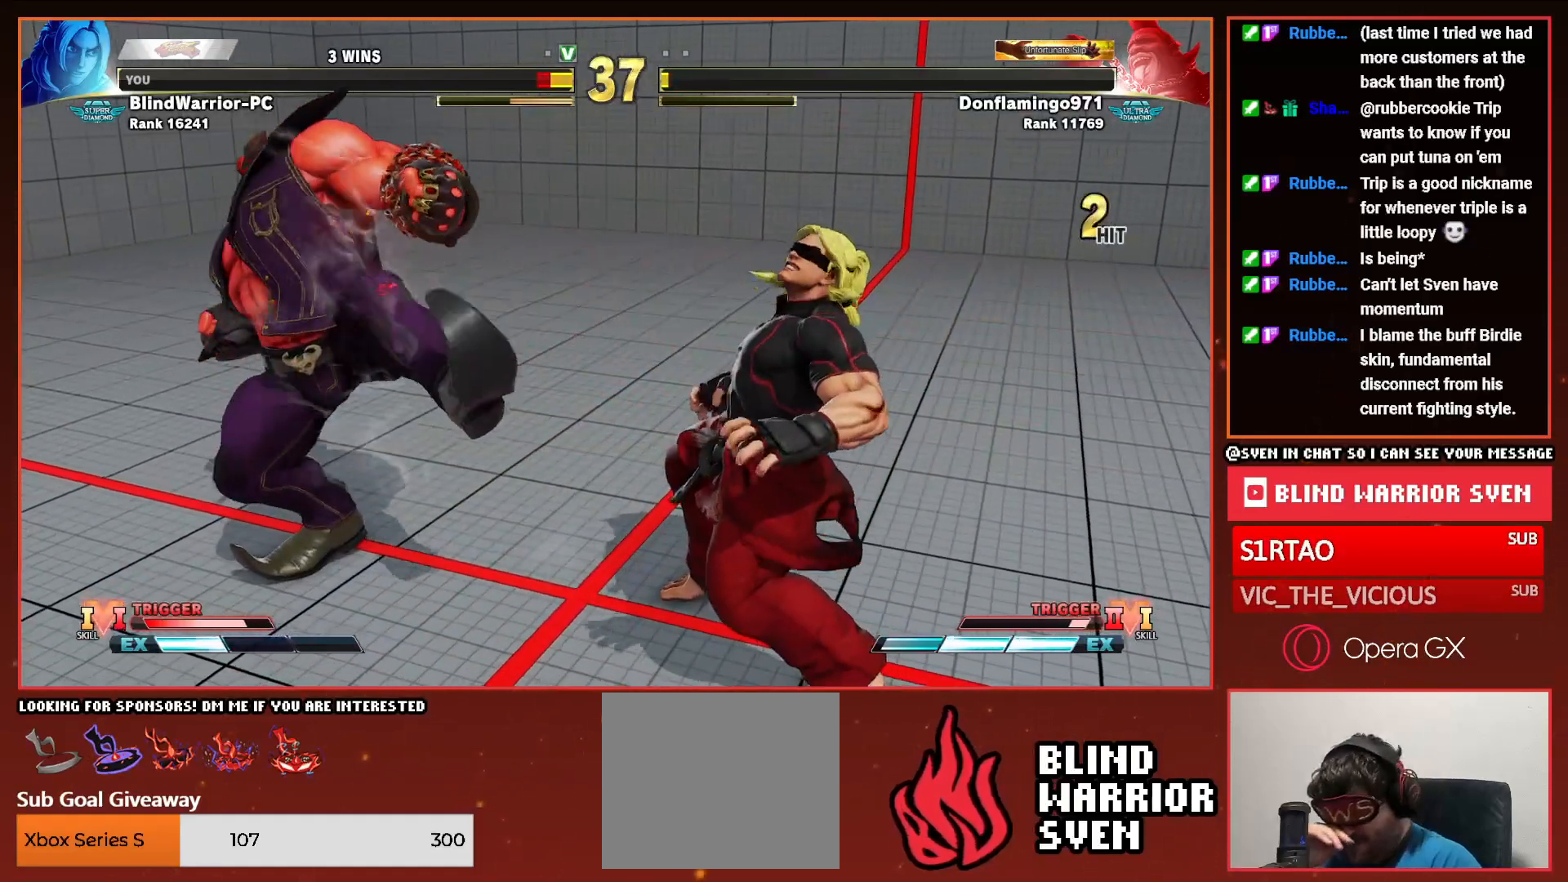
{"buttons": [], "events": [[400, "DPAD_LEFT", "up"]]}
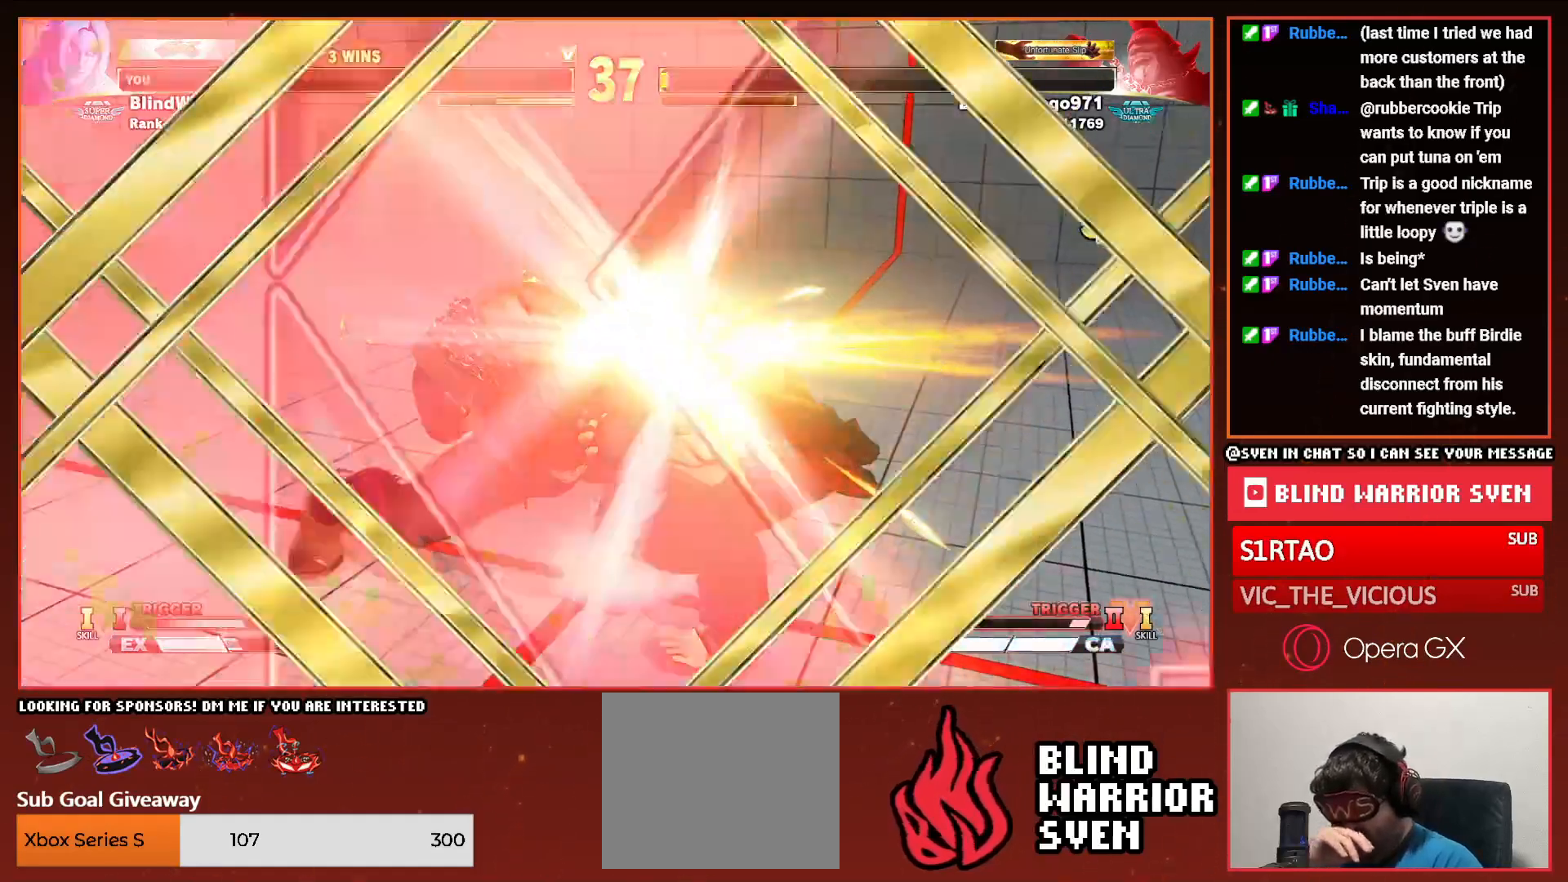
{"buttons": [], "events": [[83, "DPAD_RIGHT", "down"], [167, "DPAD_RIGHT", "up"]]}
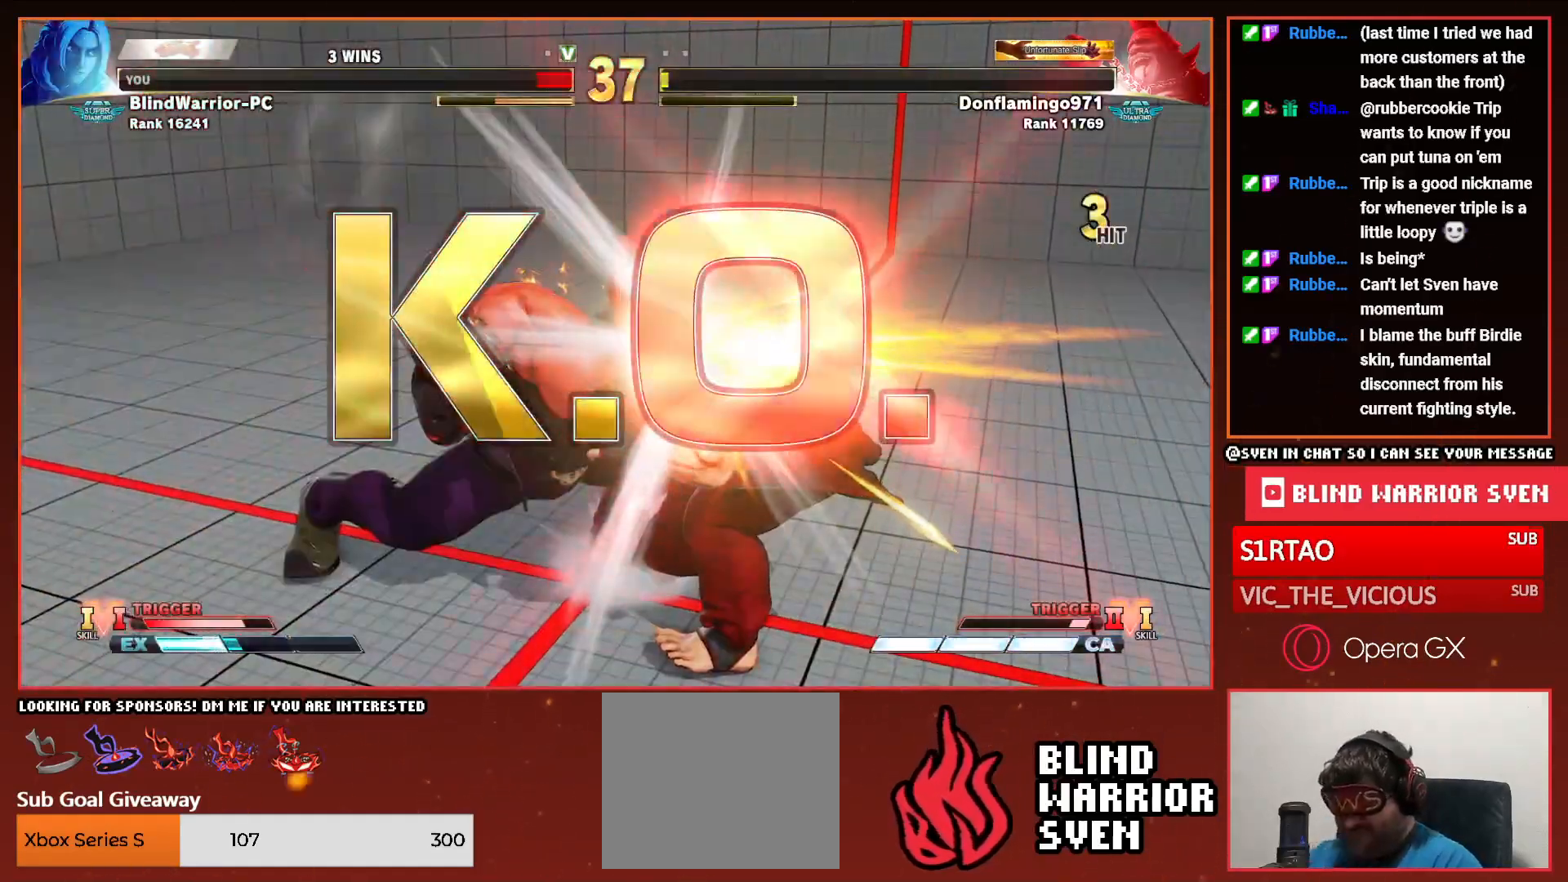
{"buttons": [], "events": []}
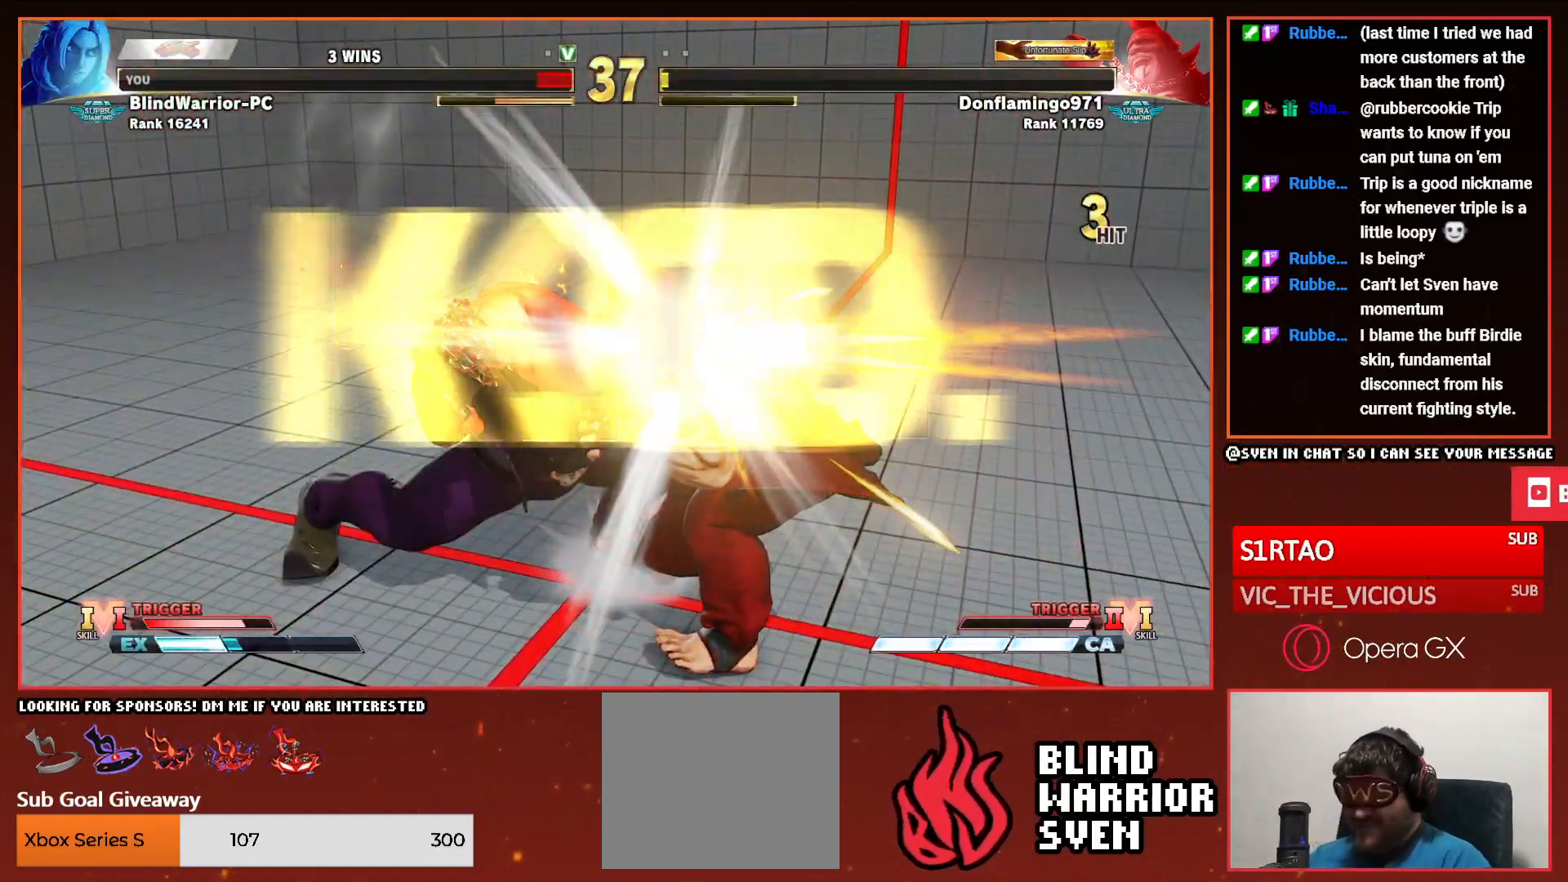
{"buttons": [], "events": []}